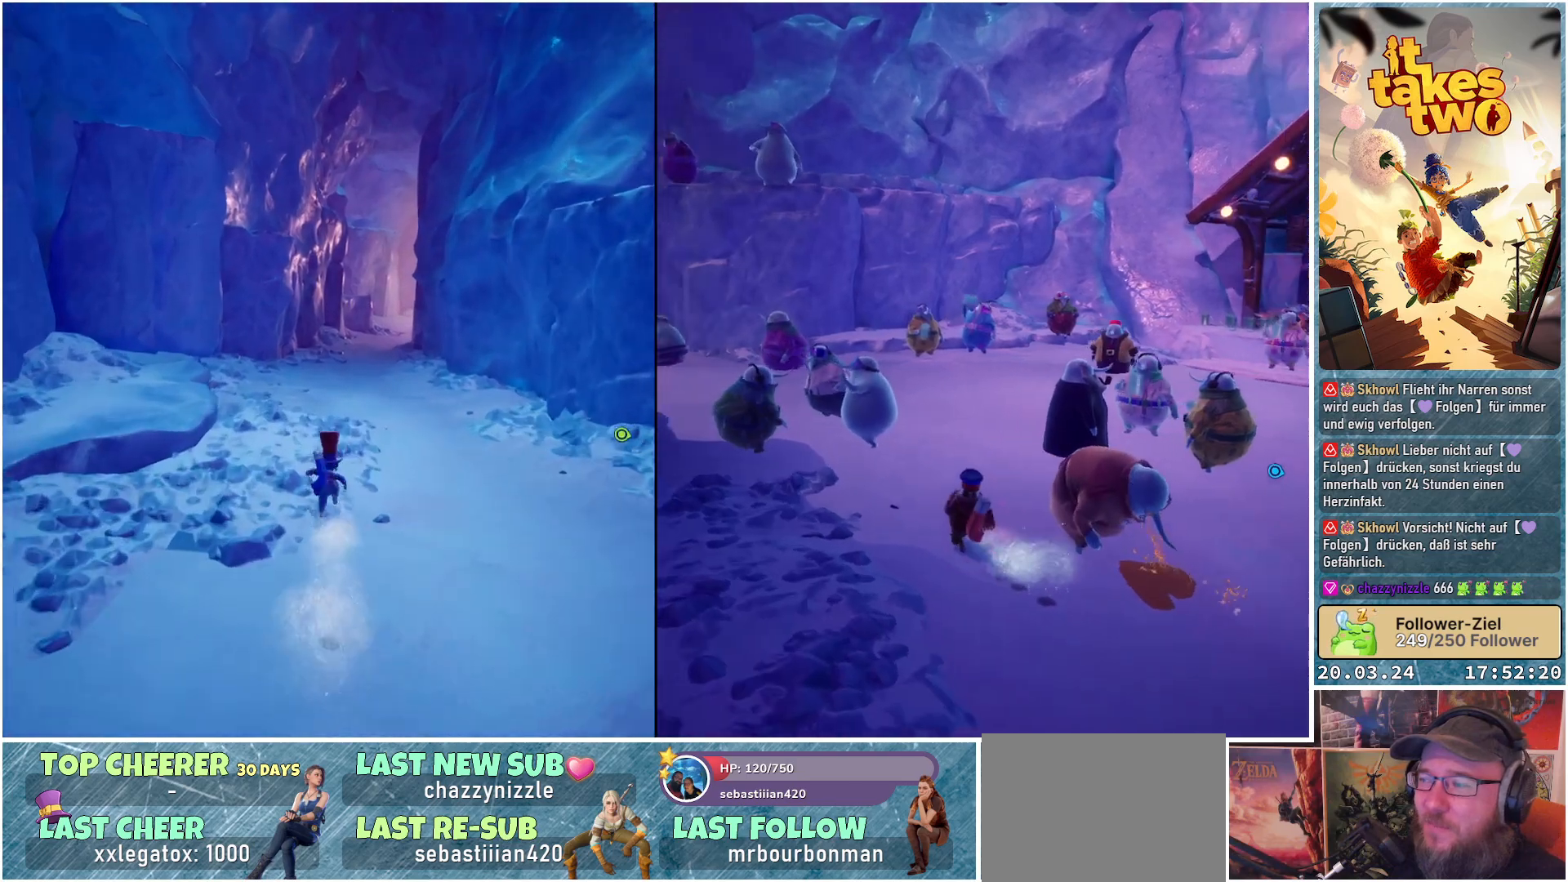
Gameplay with a controller (Xbox layout); each line is a JSON object with the inputs held at the frame after it. "events" lists button and stick changes between this image and that frame as [ms after this image, input, new state], when the widget could be followed in between.
{"buttons": [], "left_stick": "up", "right_stick": "center", "events": []}
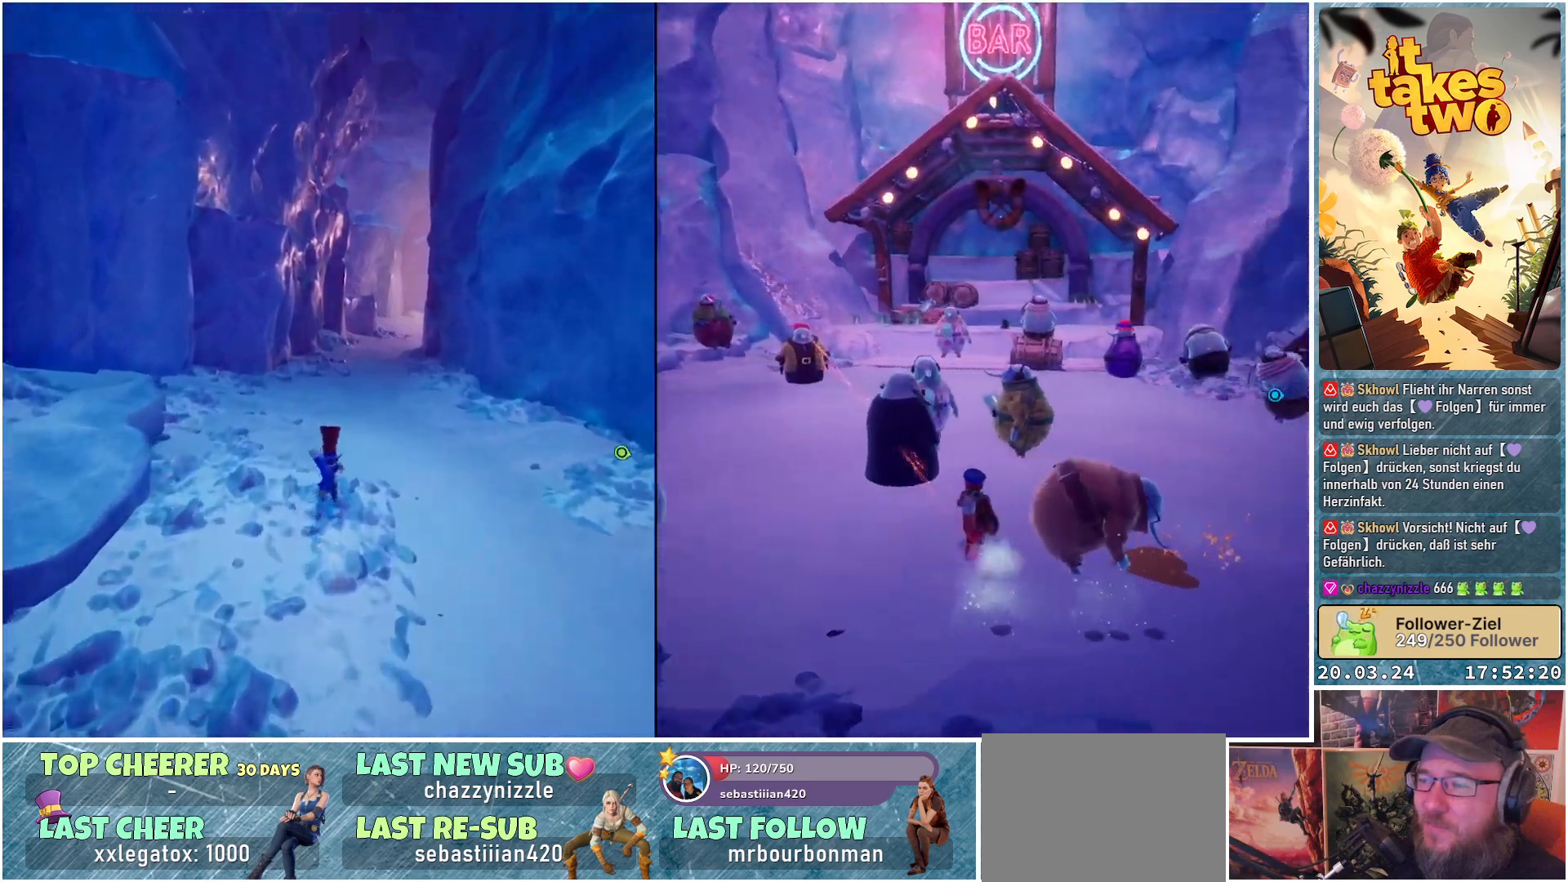
{"buttons": [], "left_stick": "up", "right_stick": "center", "events": []}
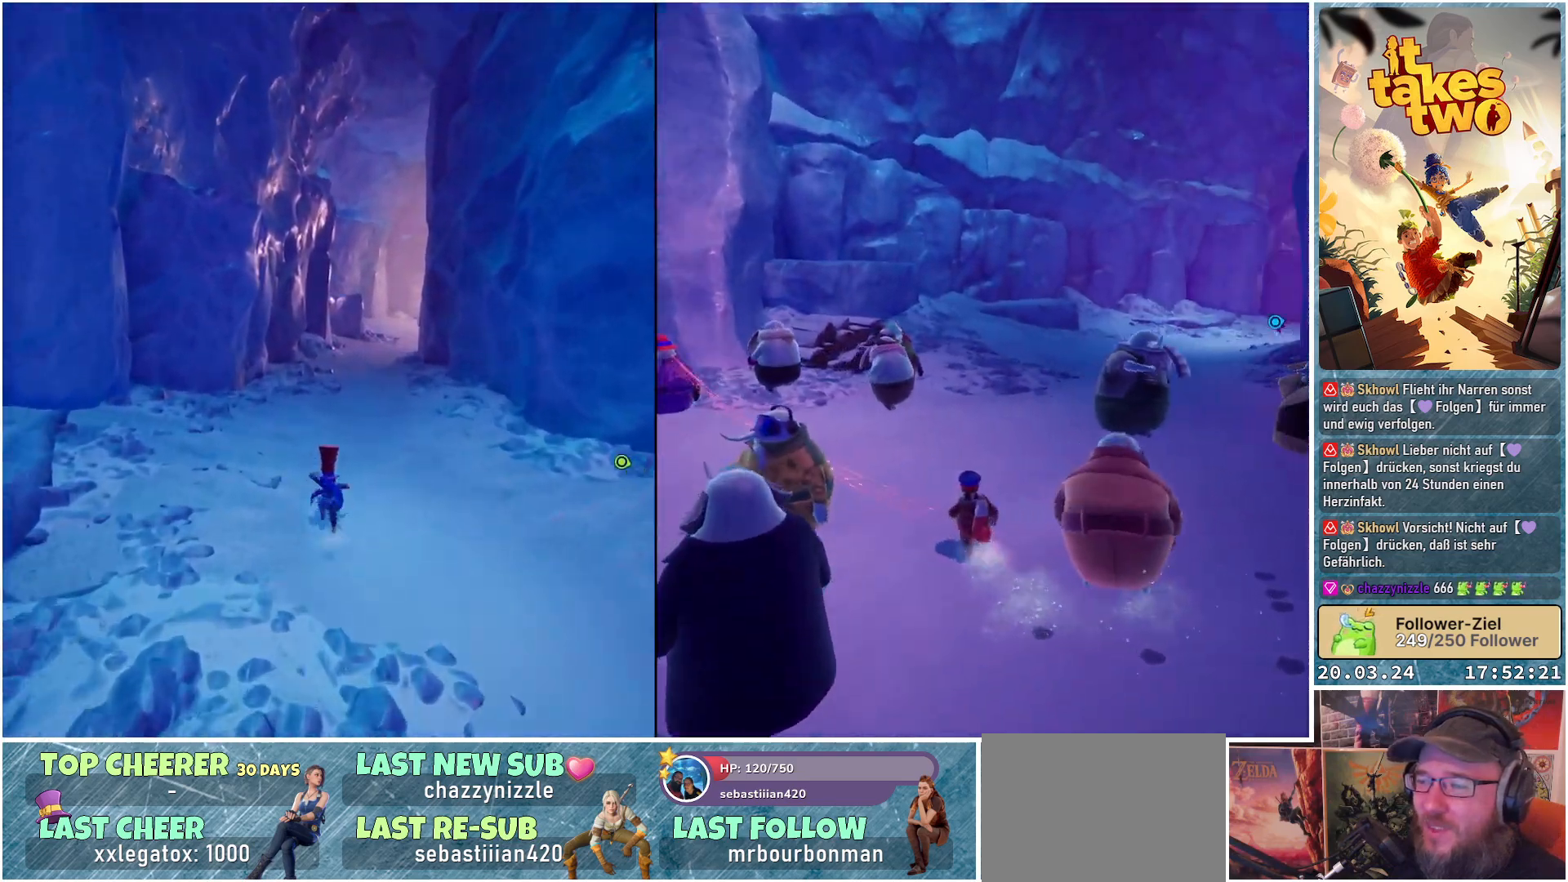
{"buttons": [], "left_stick": "up", "right_stick": "center", "events": []}
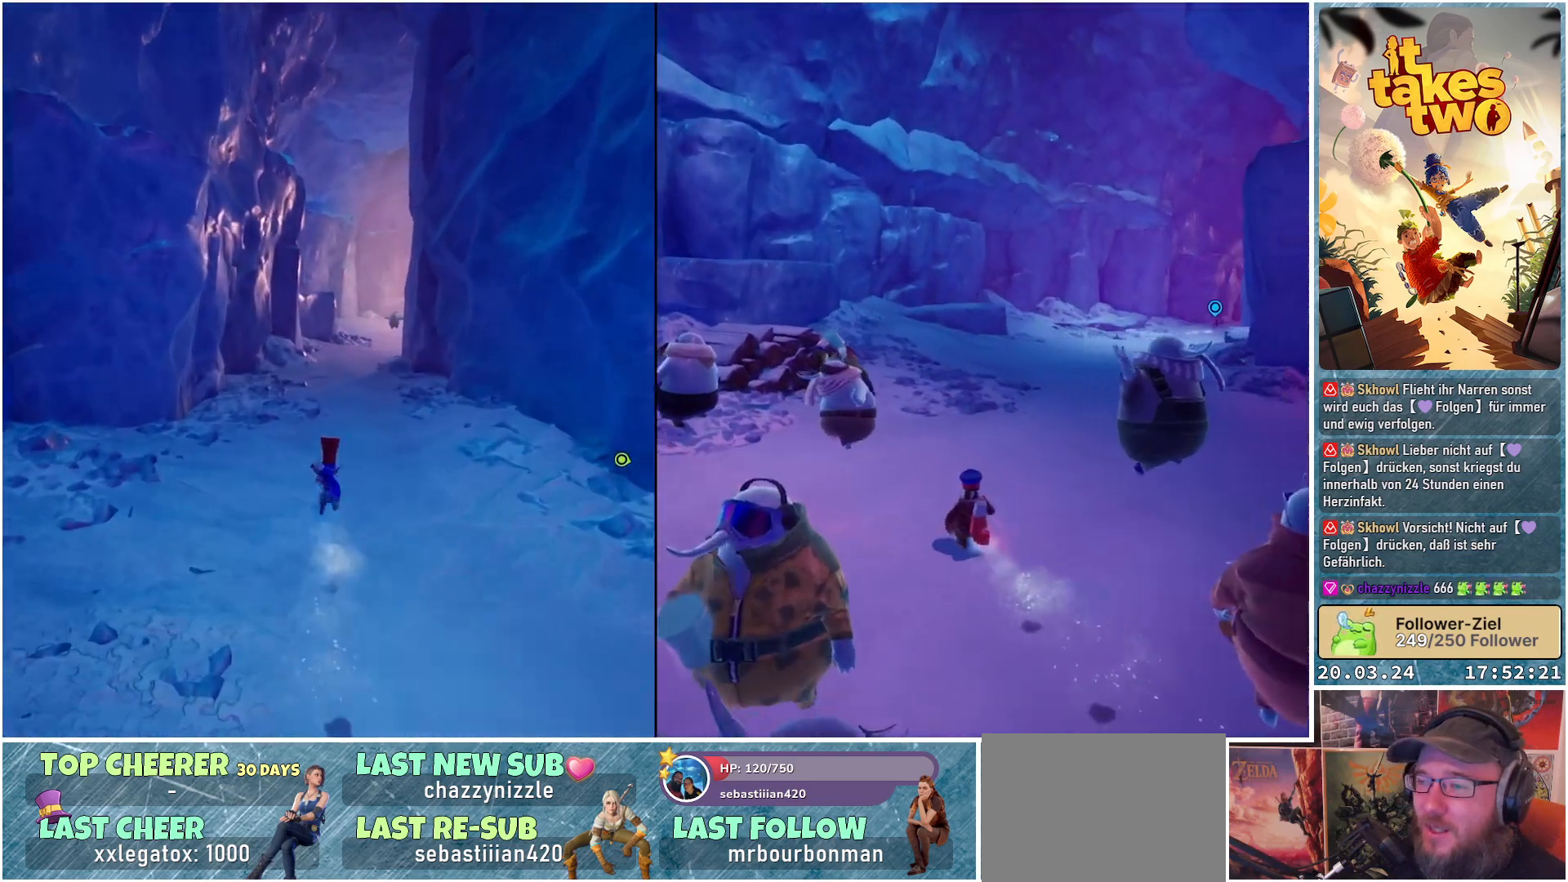
{"buttons": [], "left_stick": "up", "right_stick": "center", "events": []}
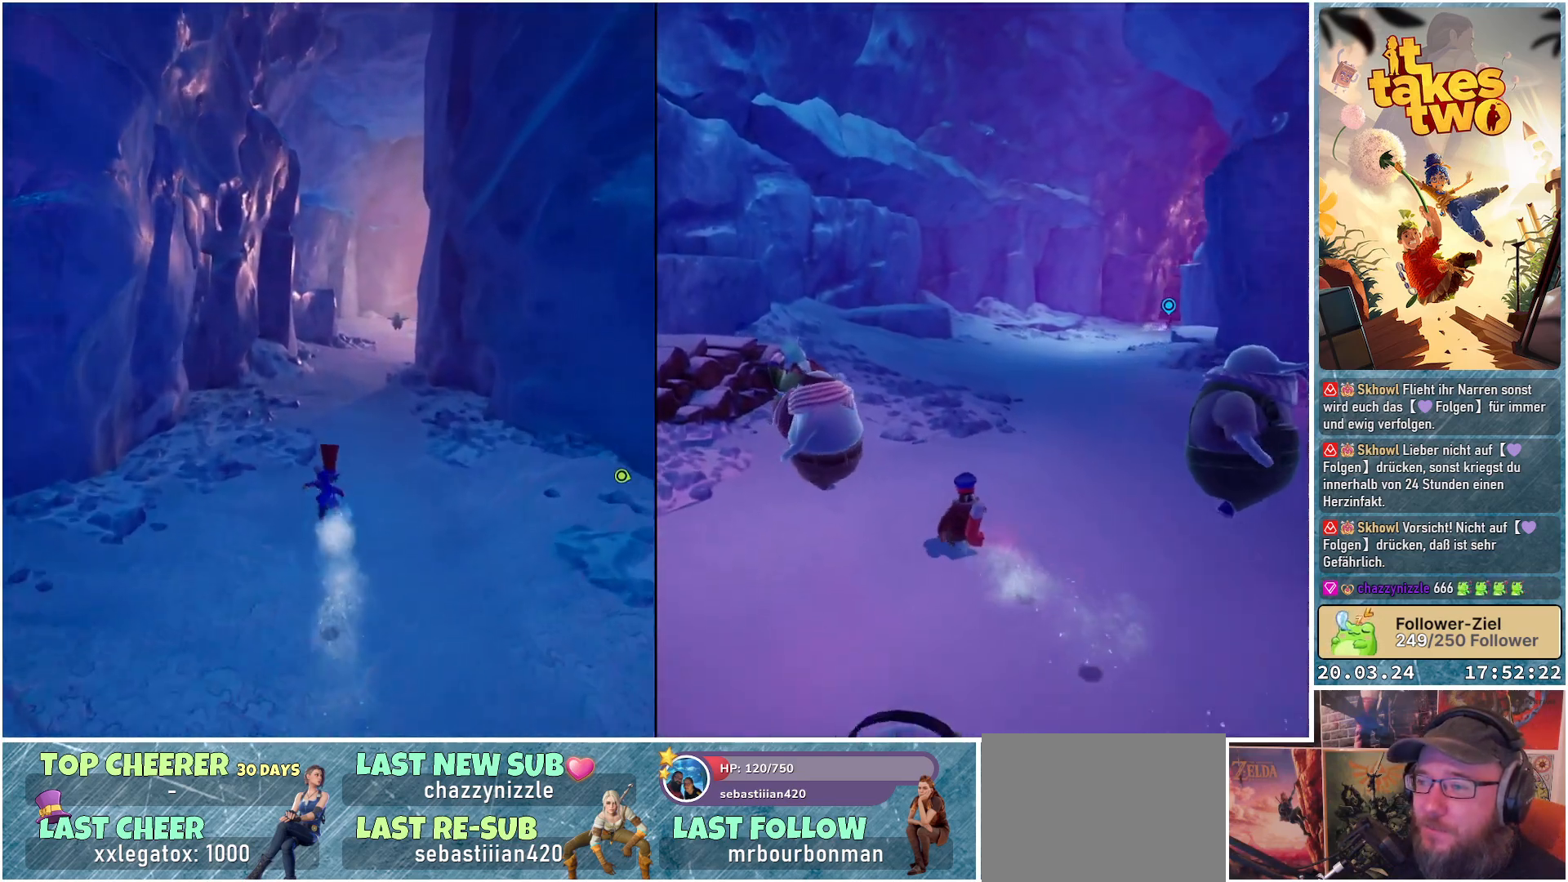
{"buttons": [], "left_stick": "up", "right_stick": "center", "events": []}
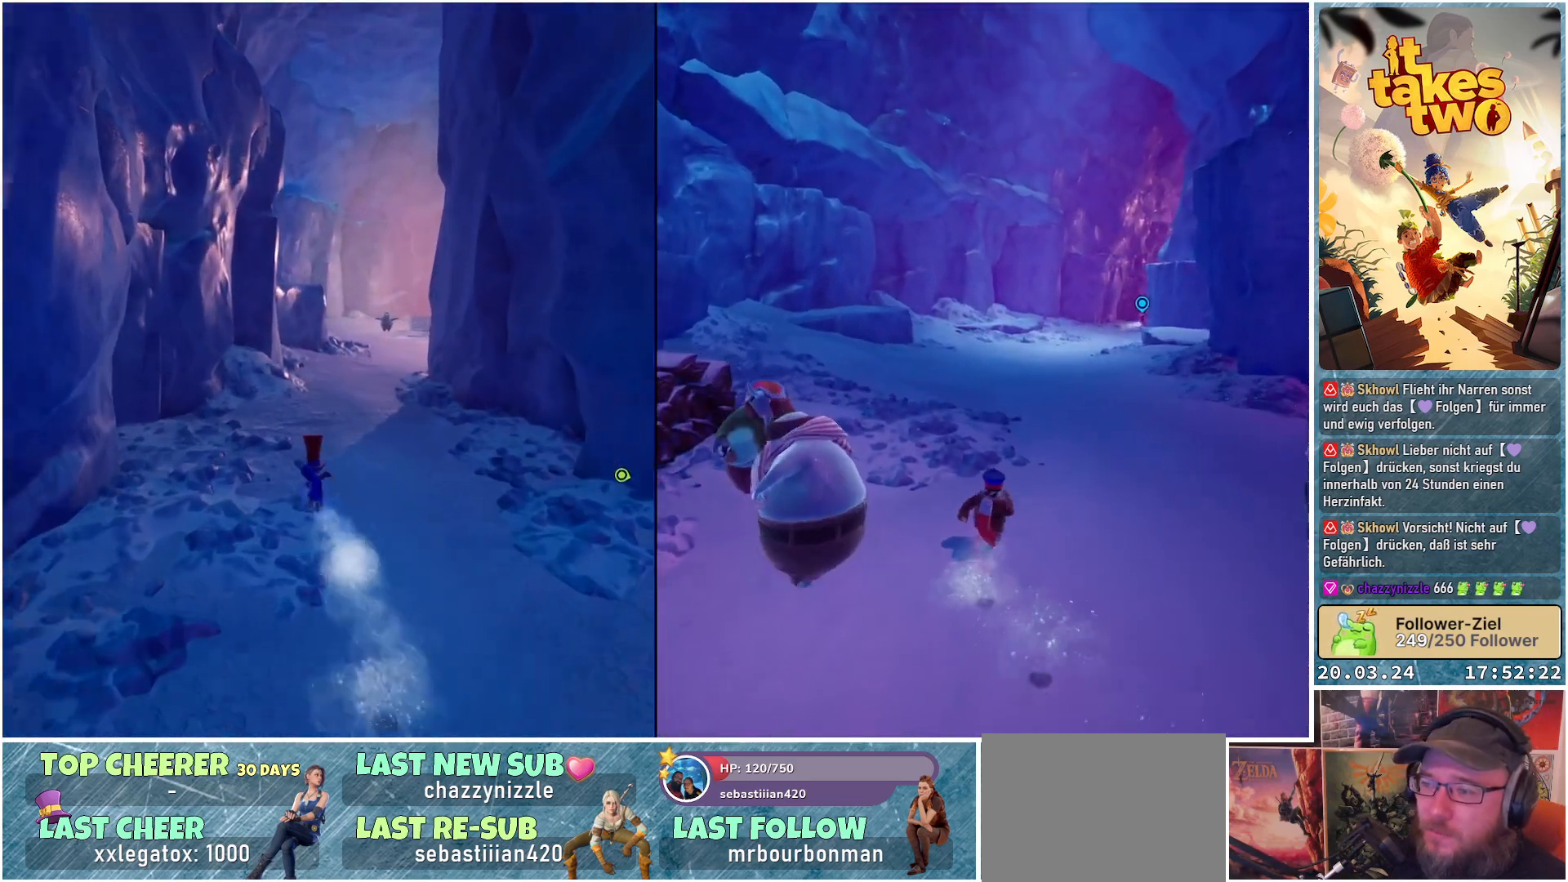
{"buttons": [], "left_stick": "up", "right_stick": "center", "events": []}
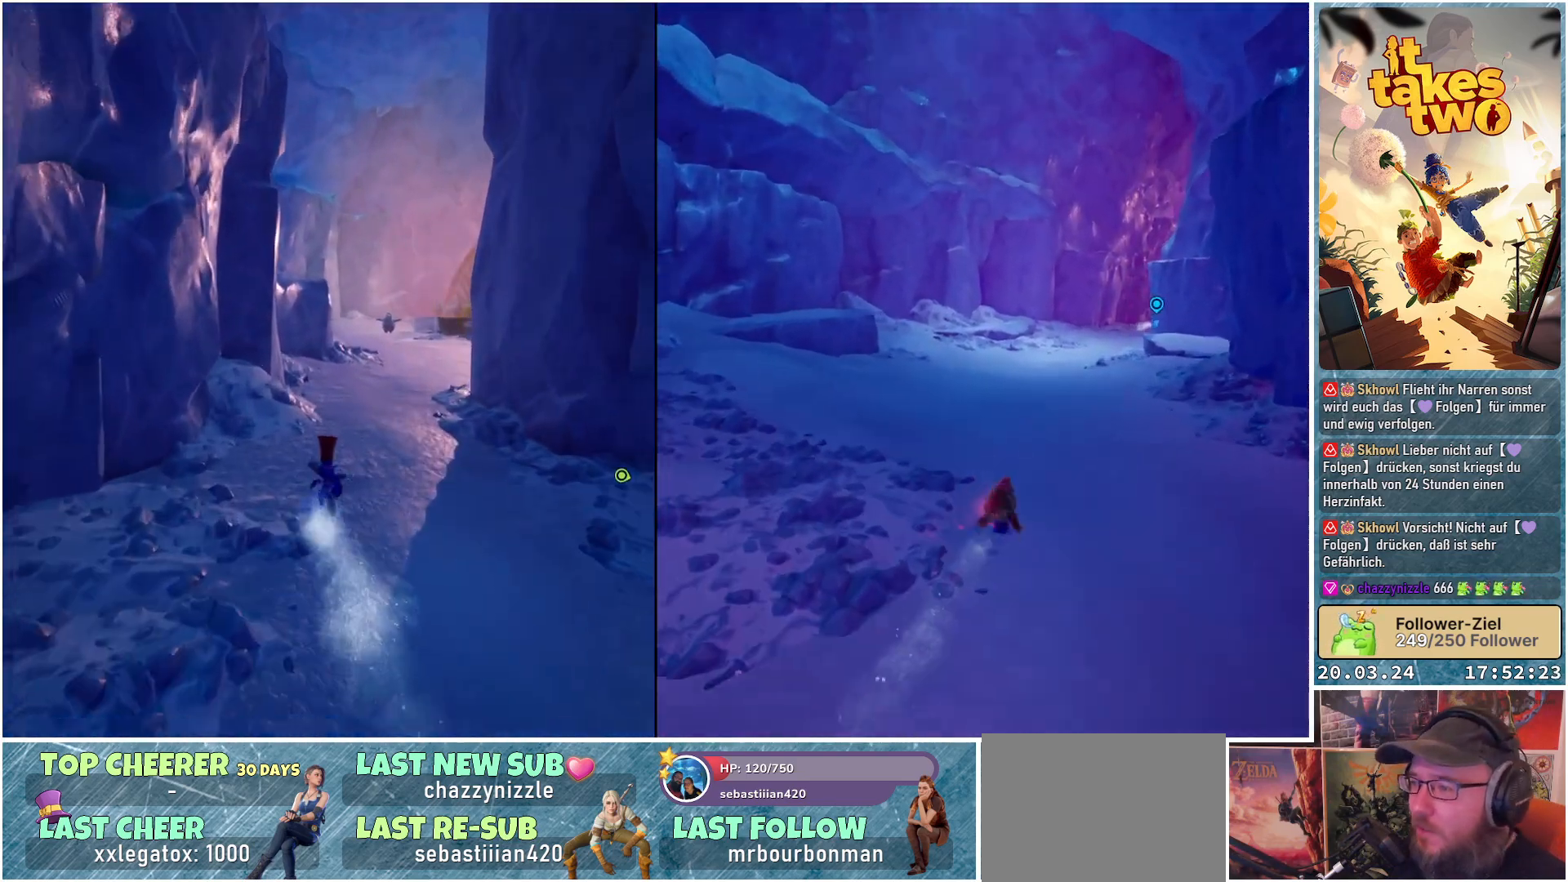
{"buttons": [], "left_stick": "up", "right_stick": "center", "events": []}
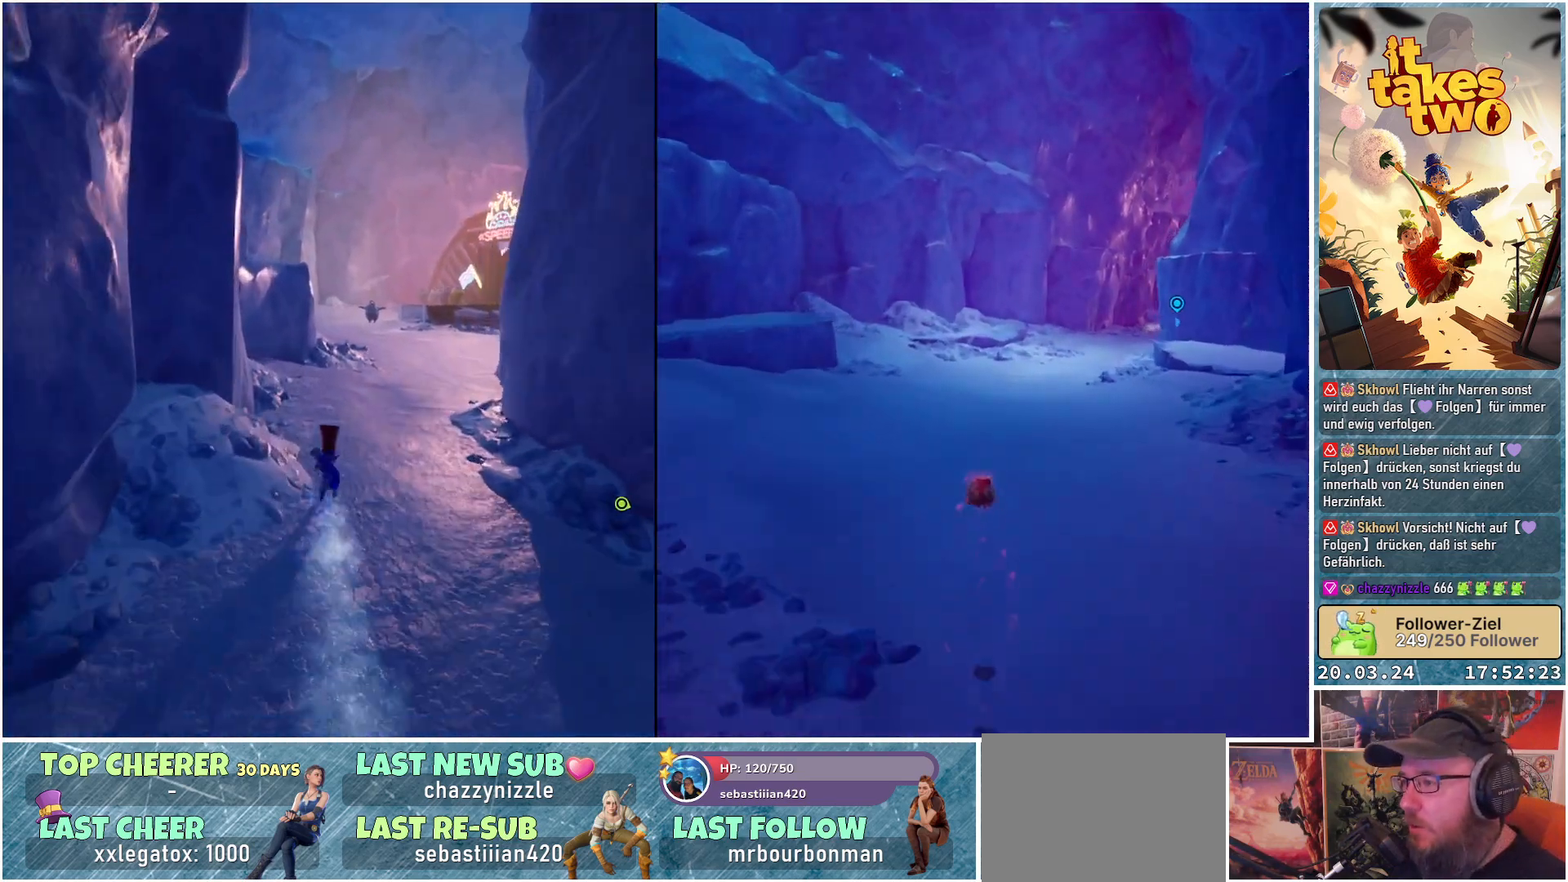
{"buttons": [], "left_stick": "up", "right_stick": "center", "events": []}
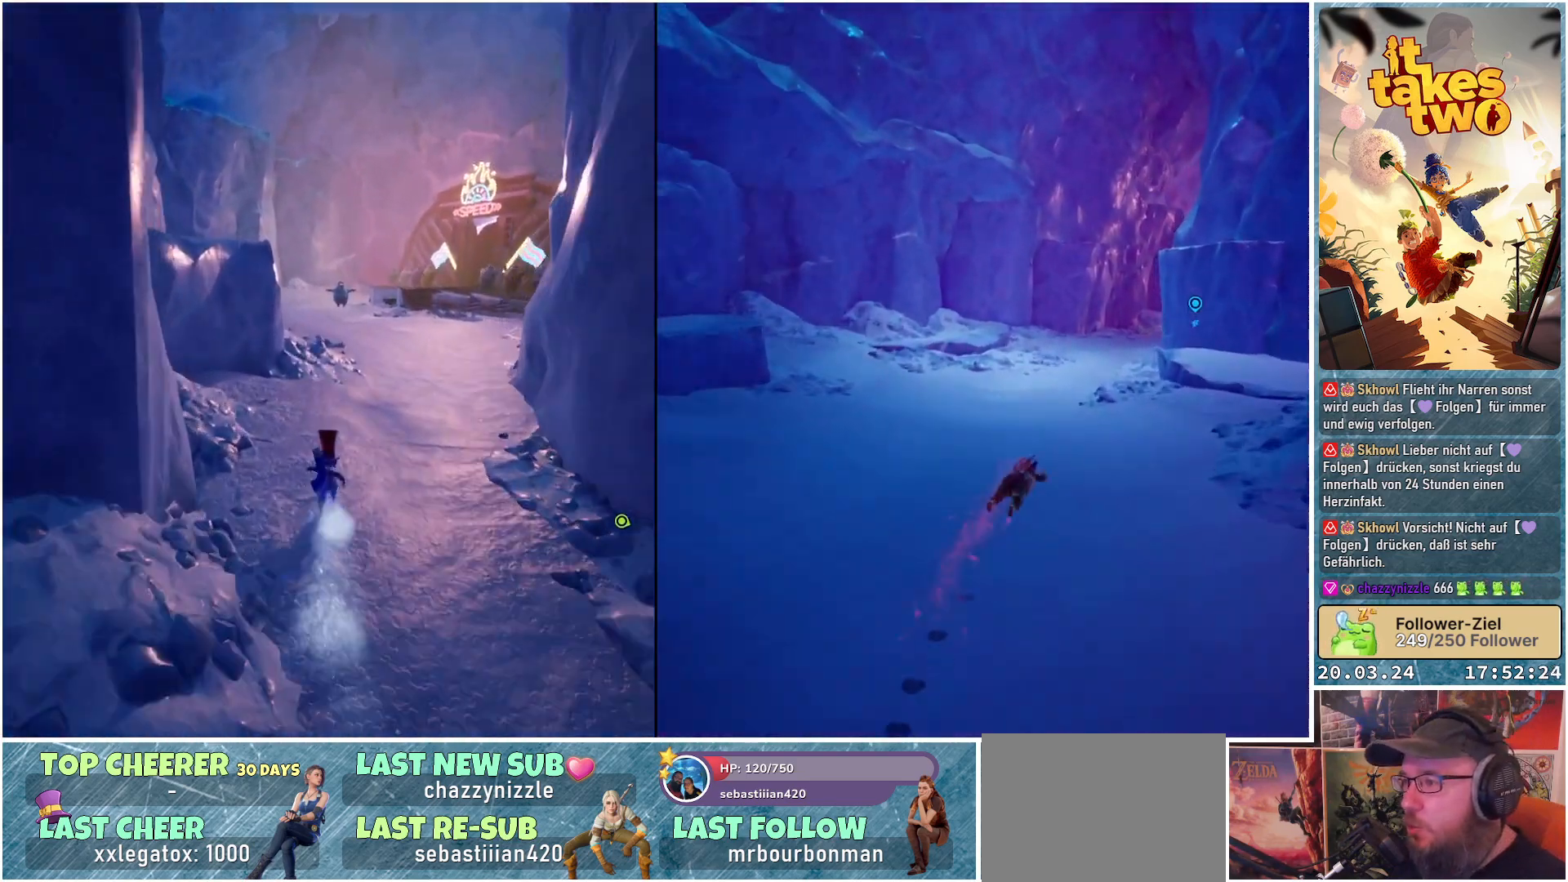
{"buttons": [], "left_stick": "up", "right_stick": "center", "events": []}
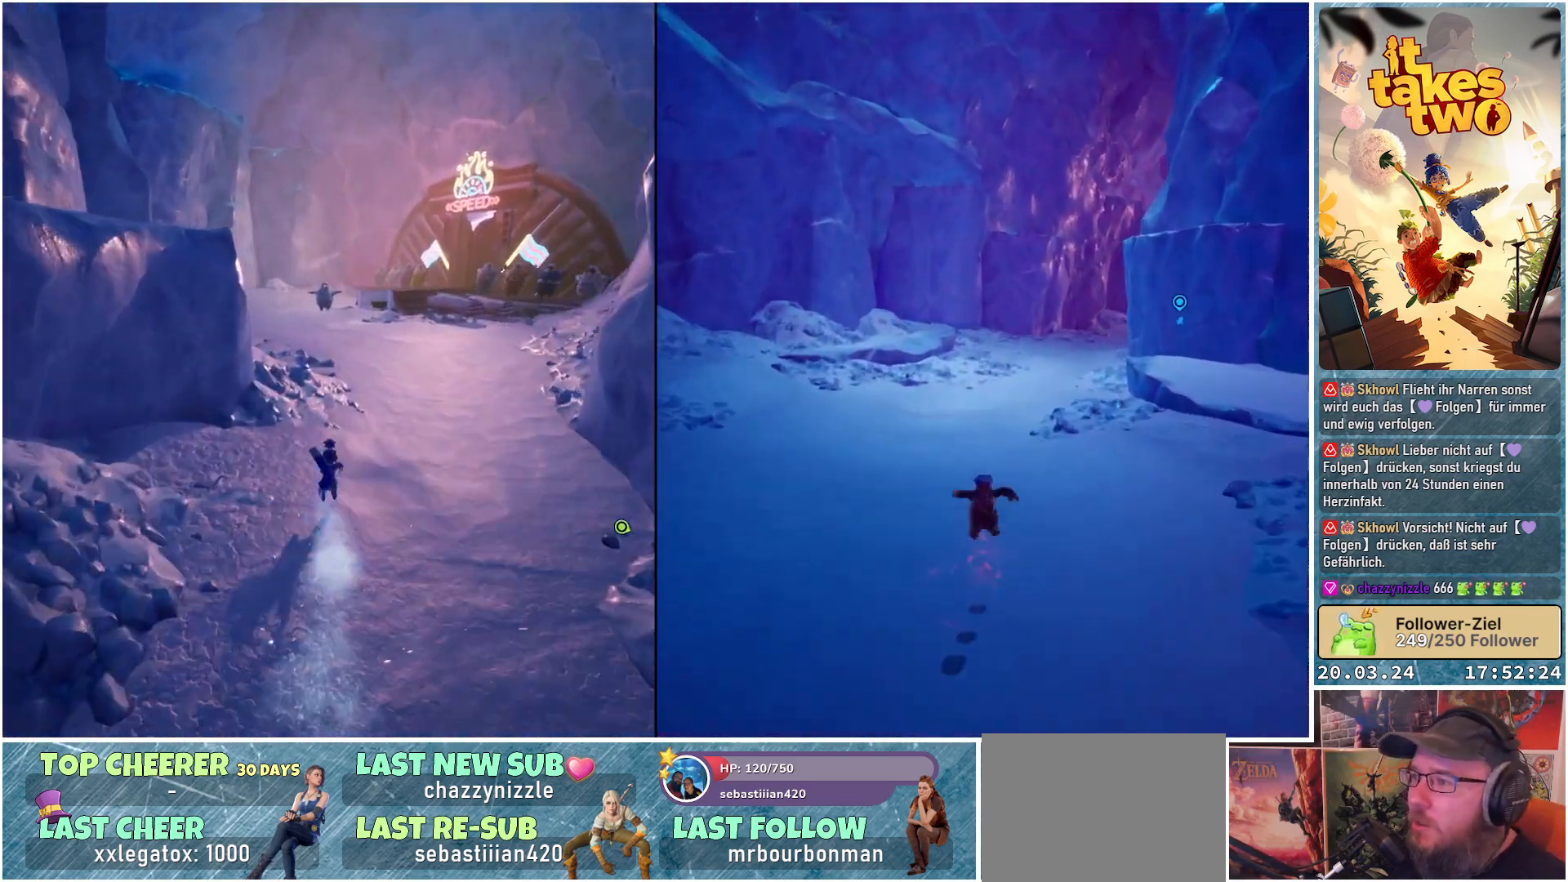
{"buttons": [], "left_stick": "up", "right_stick": "center", "events": []}
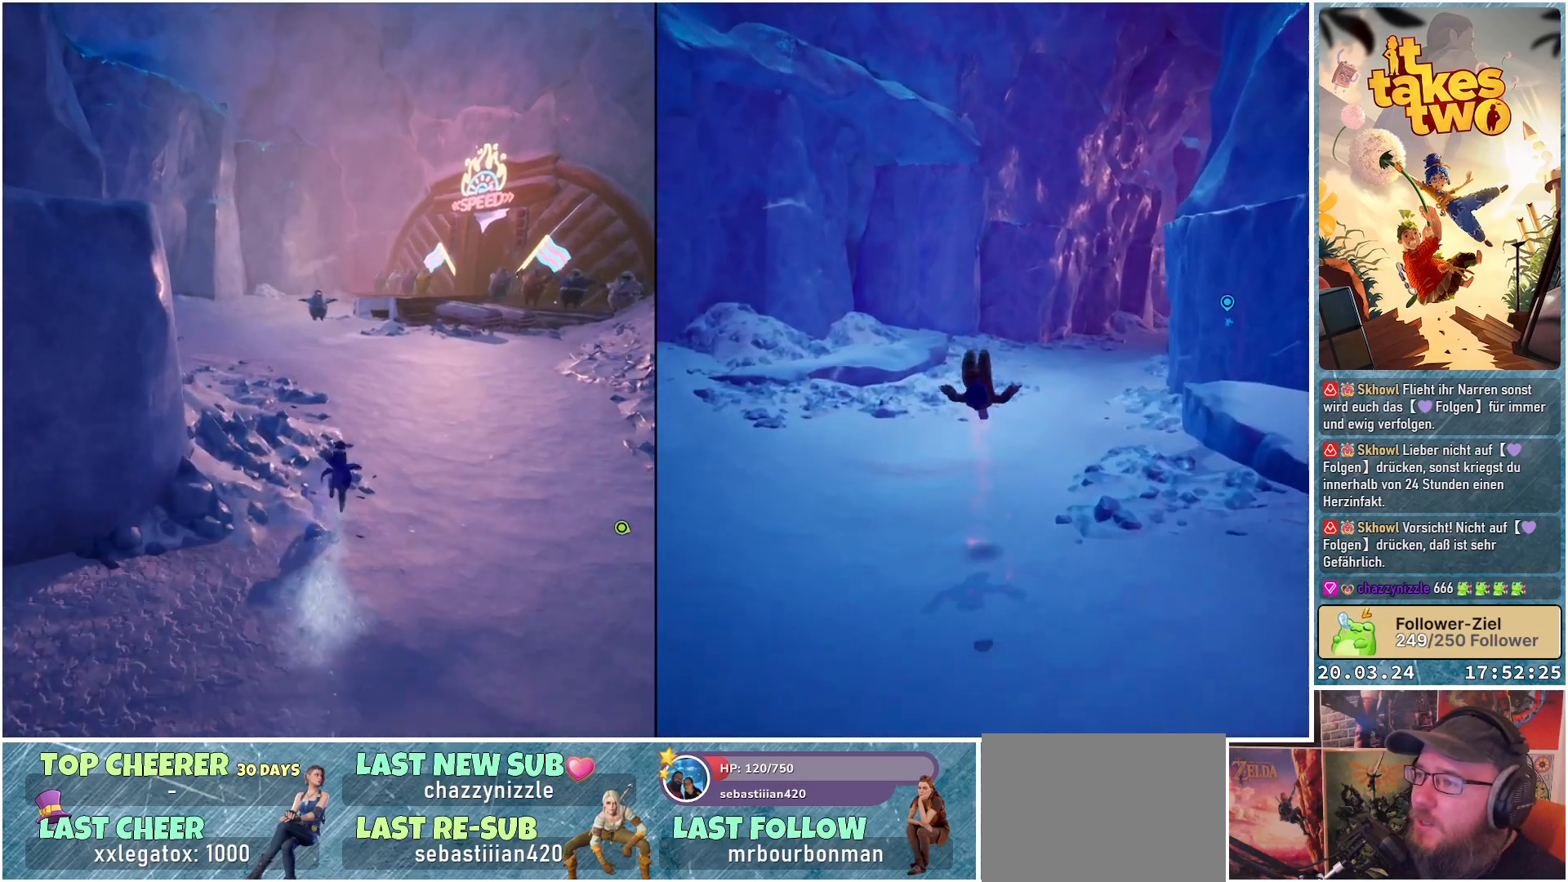
{"buttons": [], "left_stick": "up", "right_stick": "center", "events": []}
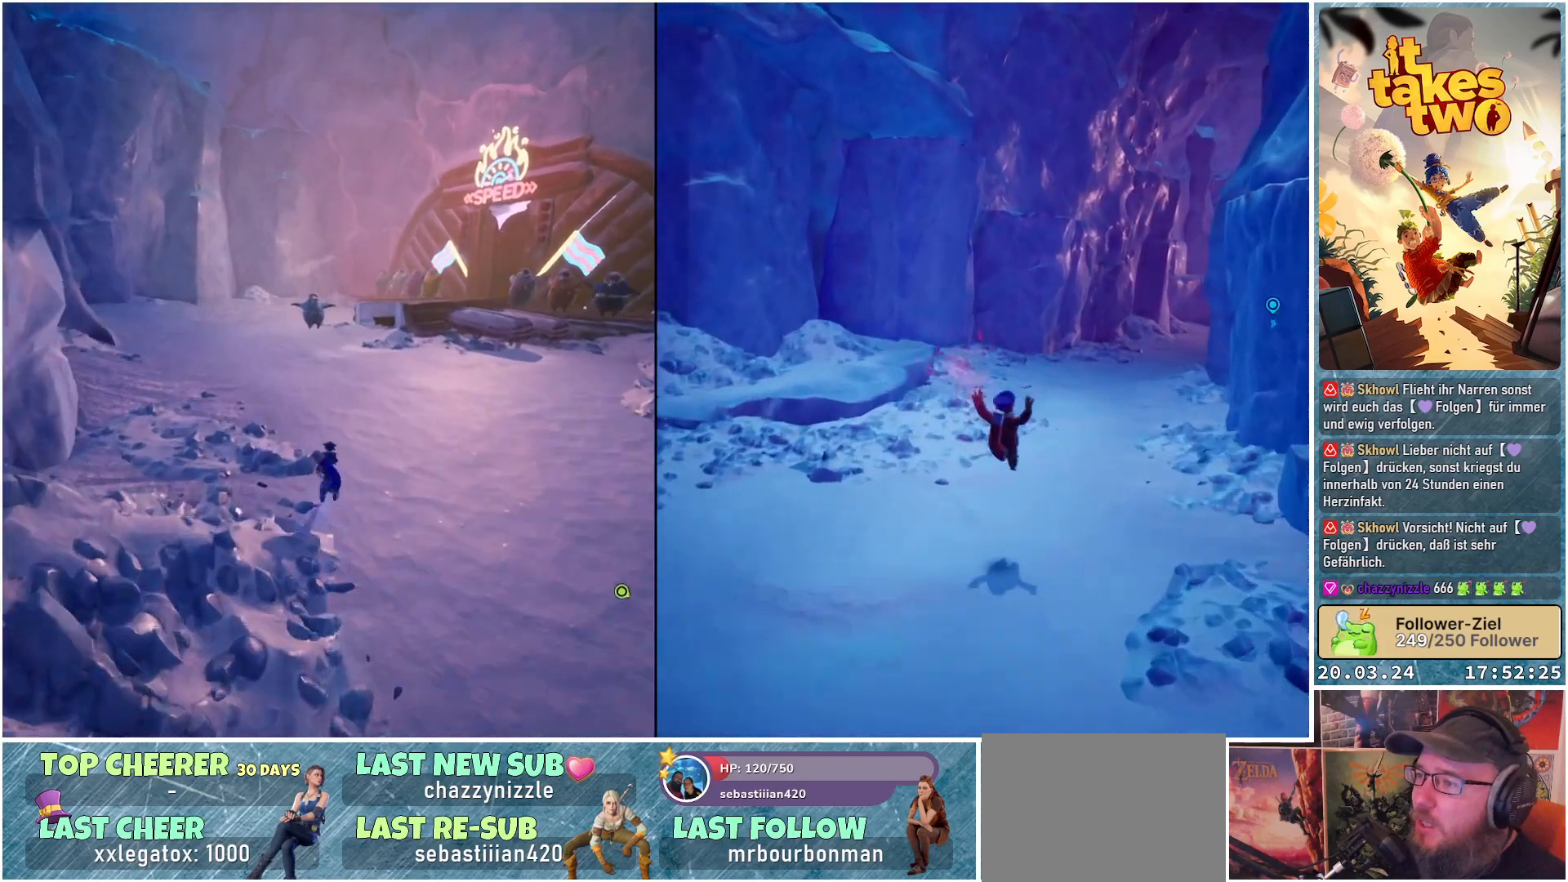
{"buttons": [], "left_stick": "up", "right_stick": "left", "events": [[133, "right_stick", "left"]]}
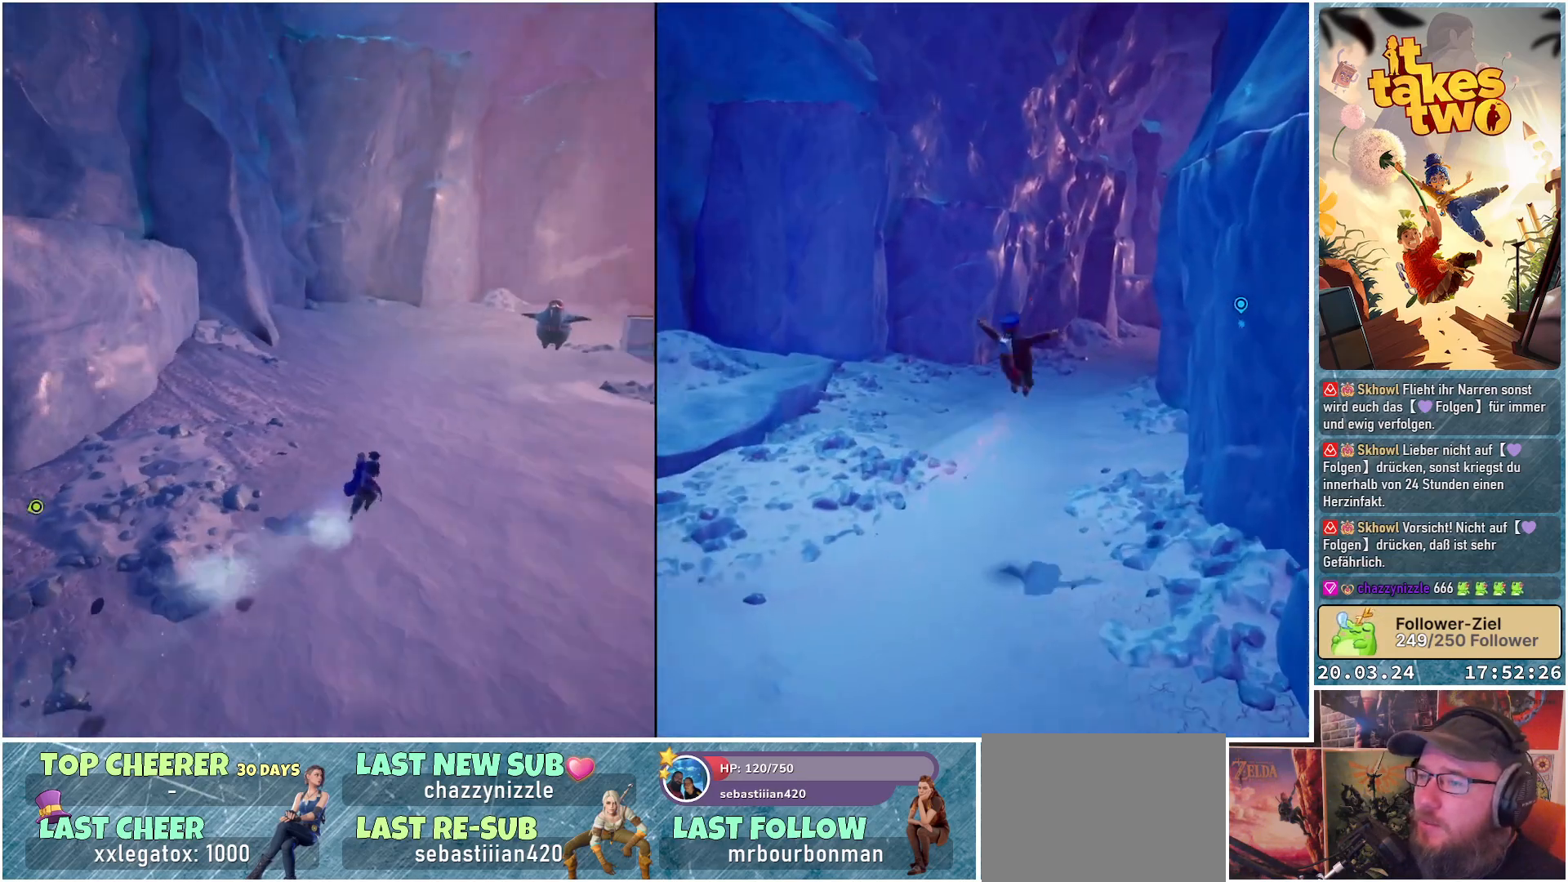
{"buttons": [], "left_stick": "up", "right_stick": "right", "events": [[17, "left_stick", "up-right"], [83, "right_stick", "center"], [267, "right_stick", "right"], [417, "left_stick", "up"]]}
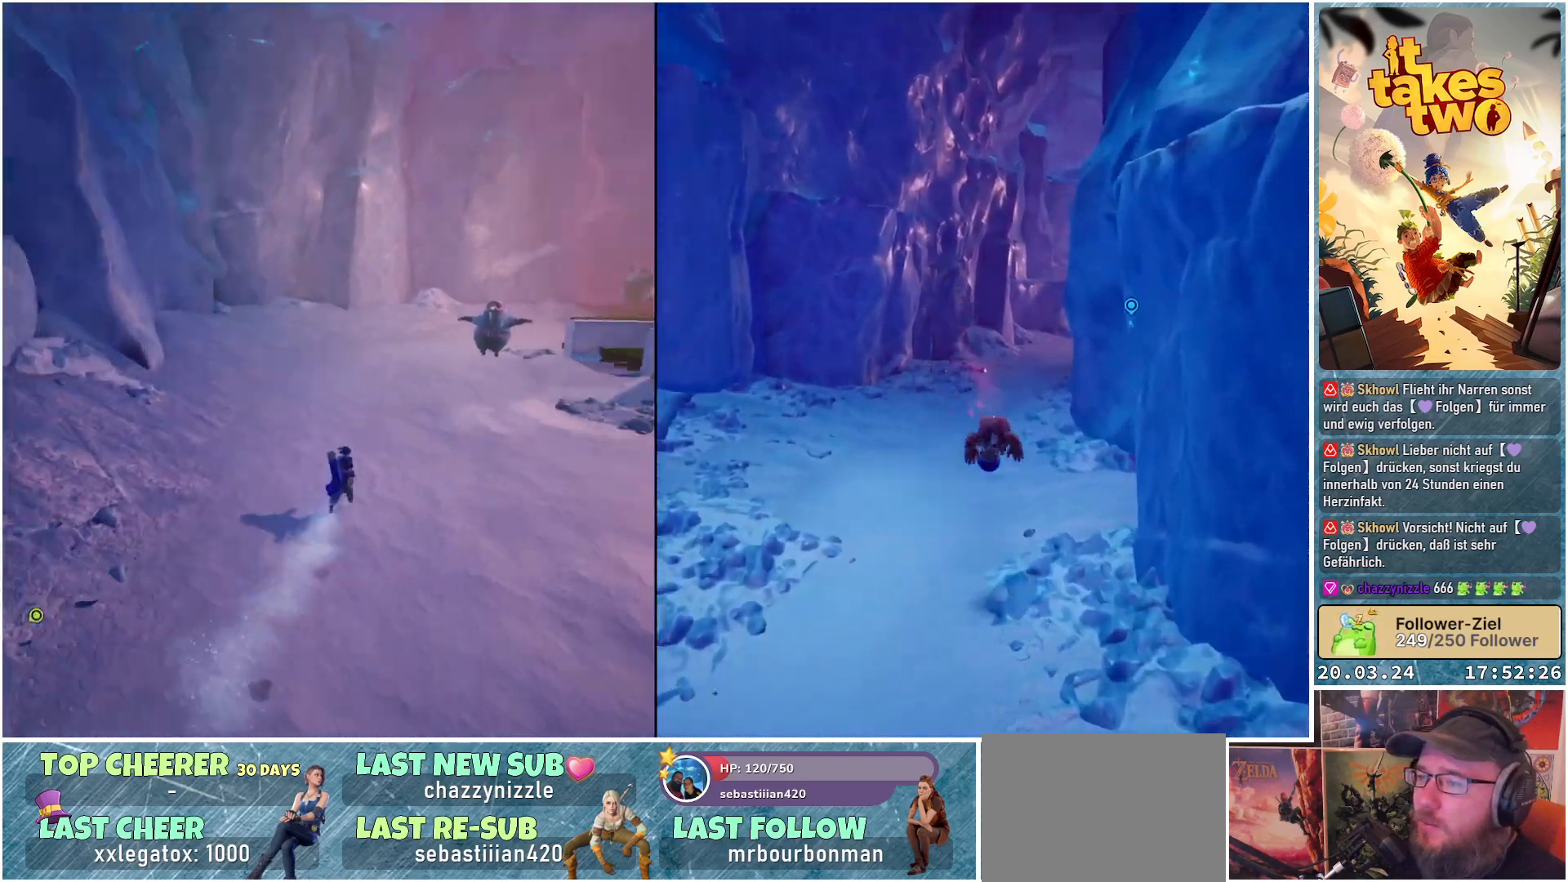
{"buttons": [], "left_stick": "up-left", "right_stick": "center", "events": [[233, "left_stick", "up-left"], [267, "right_stick", "center"]]}
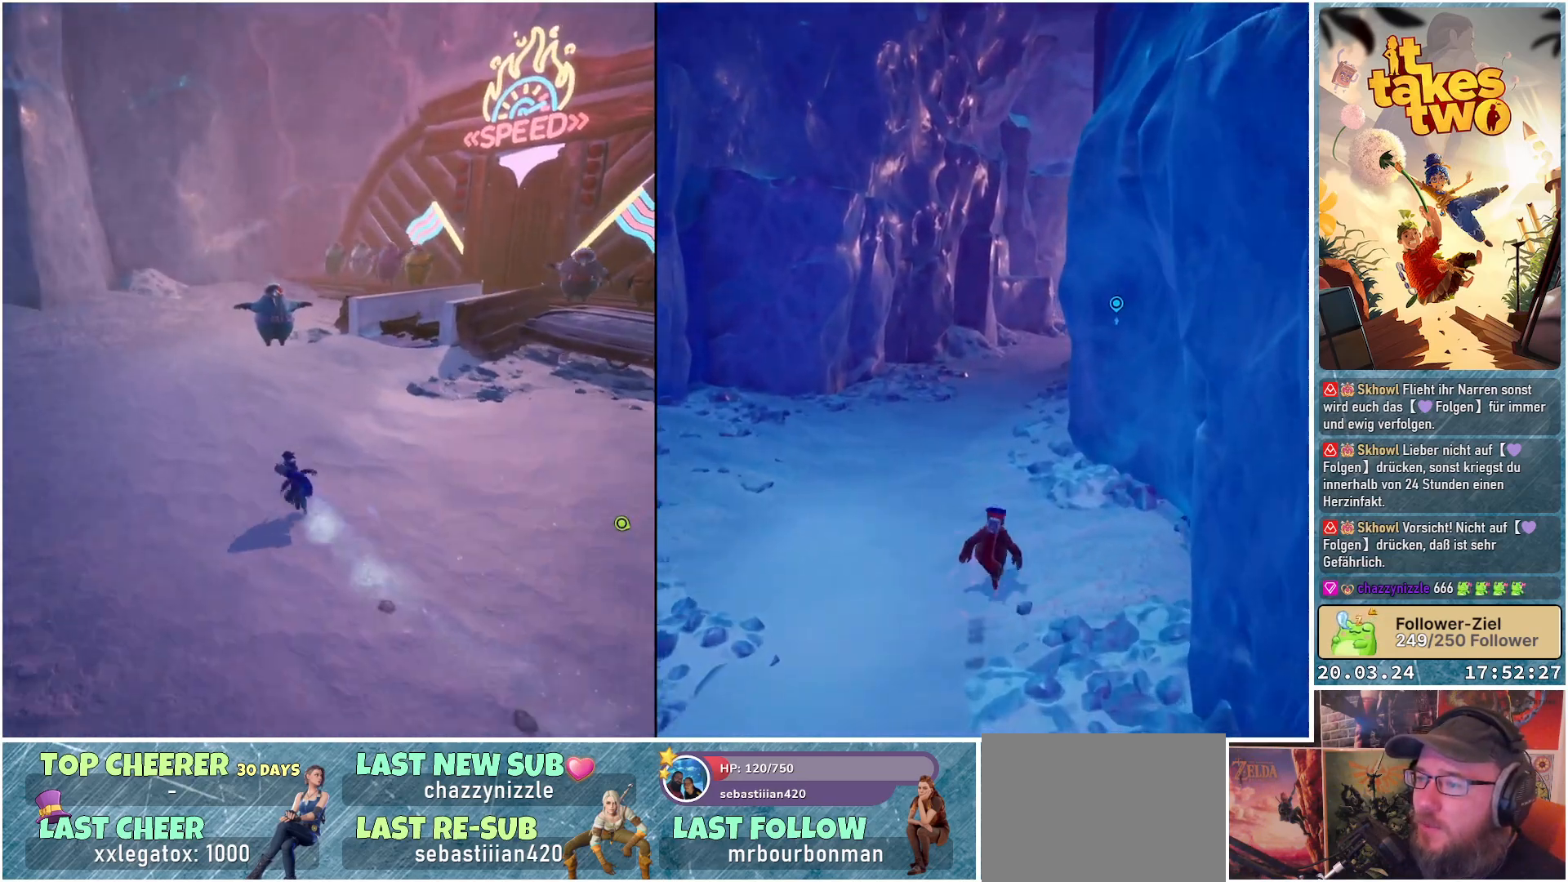
{"buttons": [], "left_stick": "up", "right_stick": "center", "events": [[17, "left_stick", "up"]]}
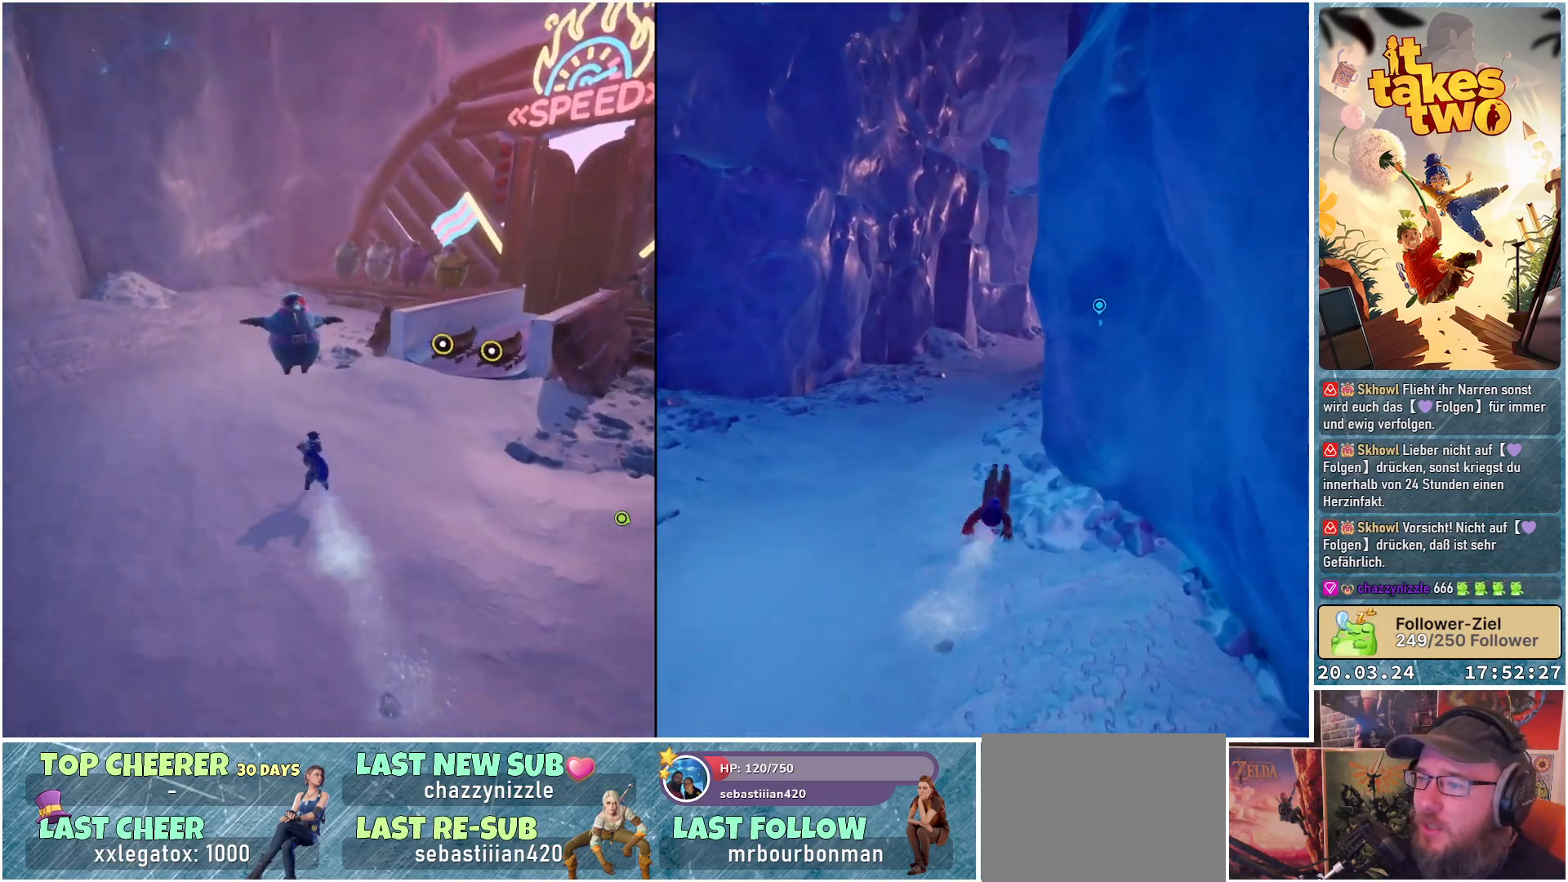
{"buttons": [], "left_stick": "up", "right_stick": "down-right", "events": [[133, "right_stick", "down-right"]]}
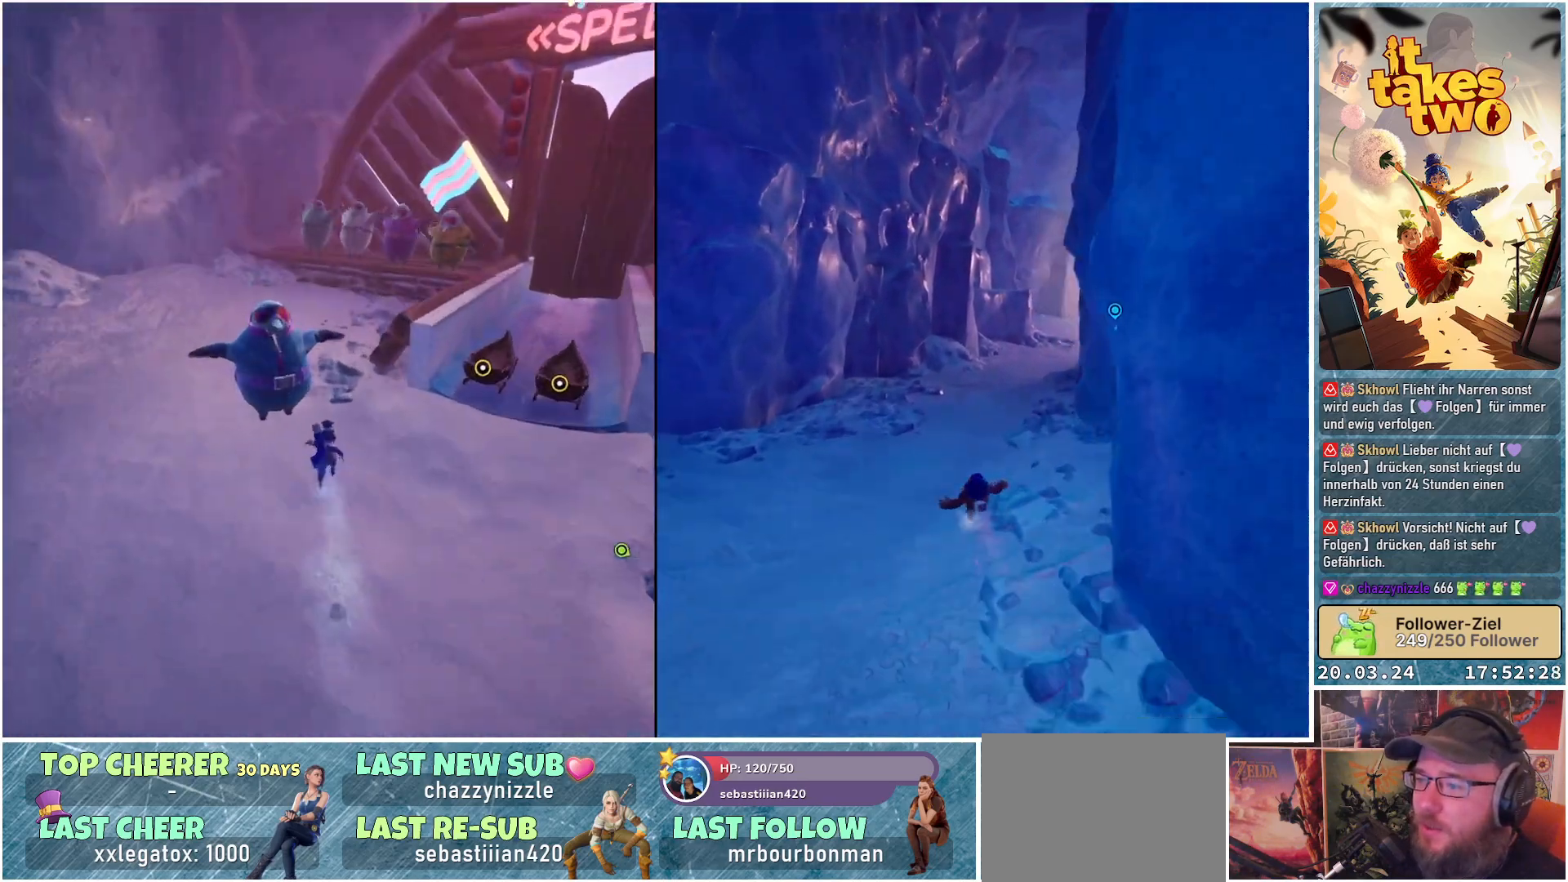
{"buttons": [], "left_stick": "center", "right_stick": "center", "events": [[200, "left_stick", "center"], [317, "right_stick", "center"]]}
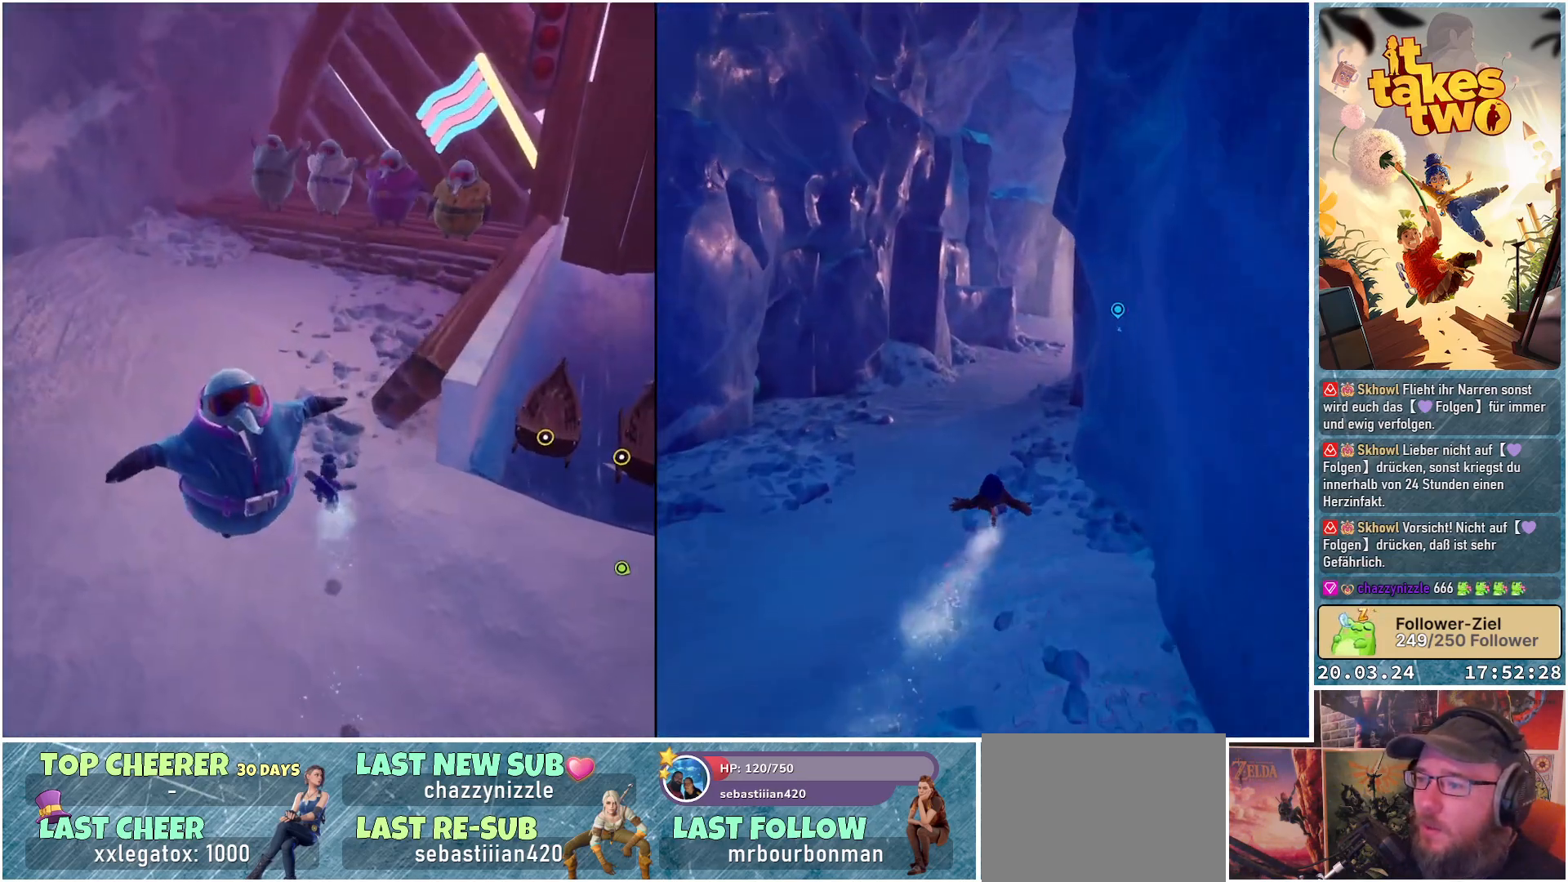
{"buttons": [], "left_stick": "down-right", "right_stick": "up-right", "events": [[167, "left_stick", "down-right"], [217, "right_stick", "up-right"]]}
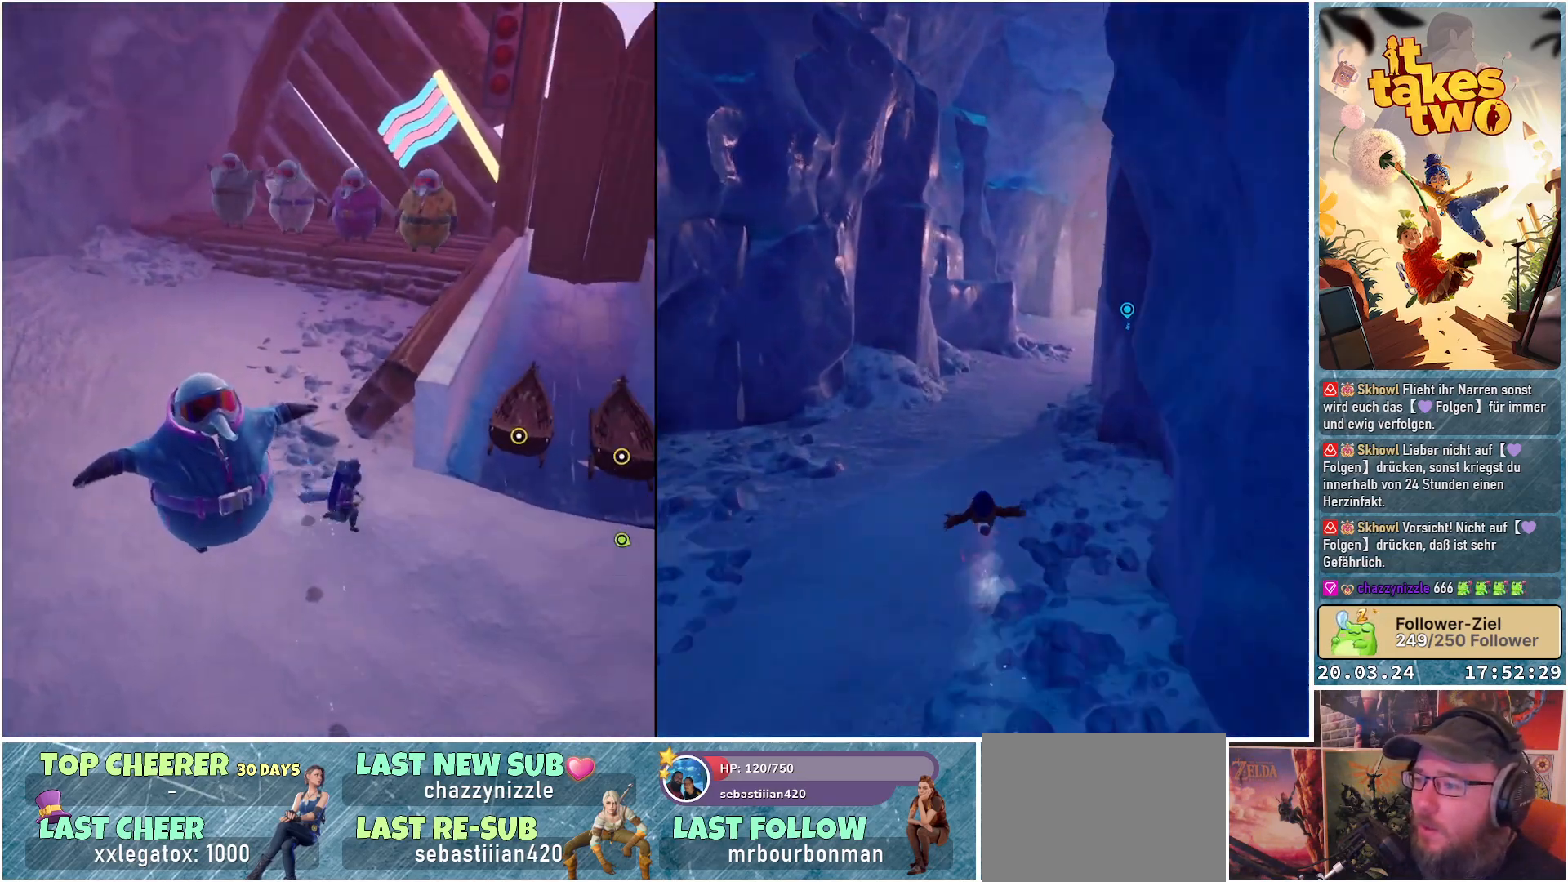
{"buttons": [], "left_stick": "right", "right_stick": "up-right", "events": [[350, "left_stick", "right"]]}
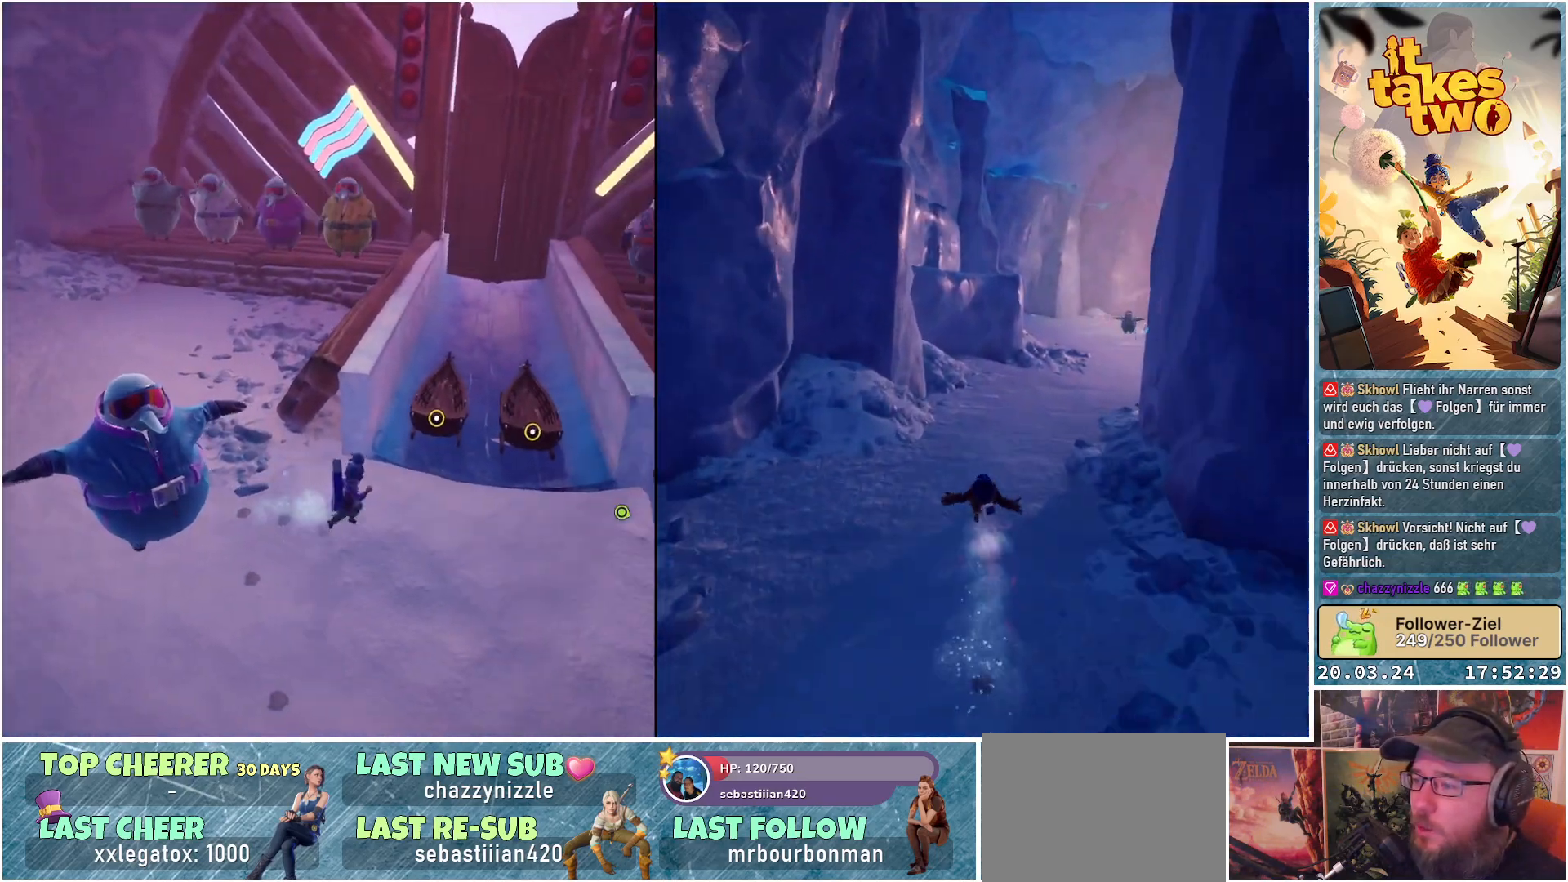
{"buttons": [], "left_stick": "up-right", "right_stick": "up-right", "events": [[267, "left_stick", "up-right"]]}
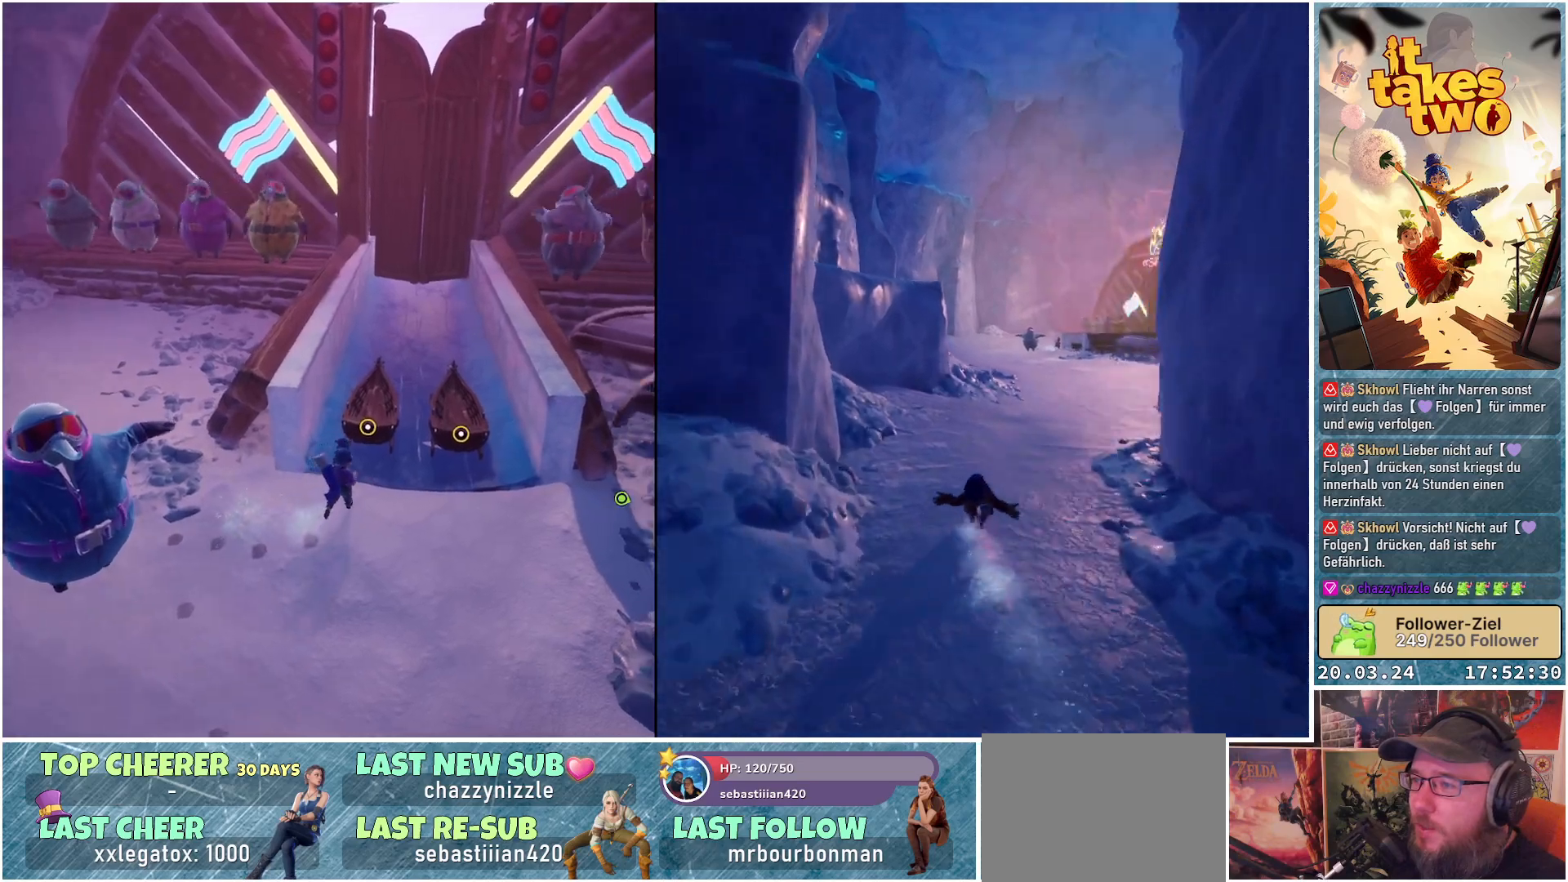
{"buttons": [], "left_stick": "center", "right_stick": "center", "events": [[133, "right_stick", "center"], [150, "left_stick", "center"]]}
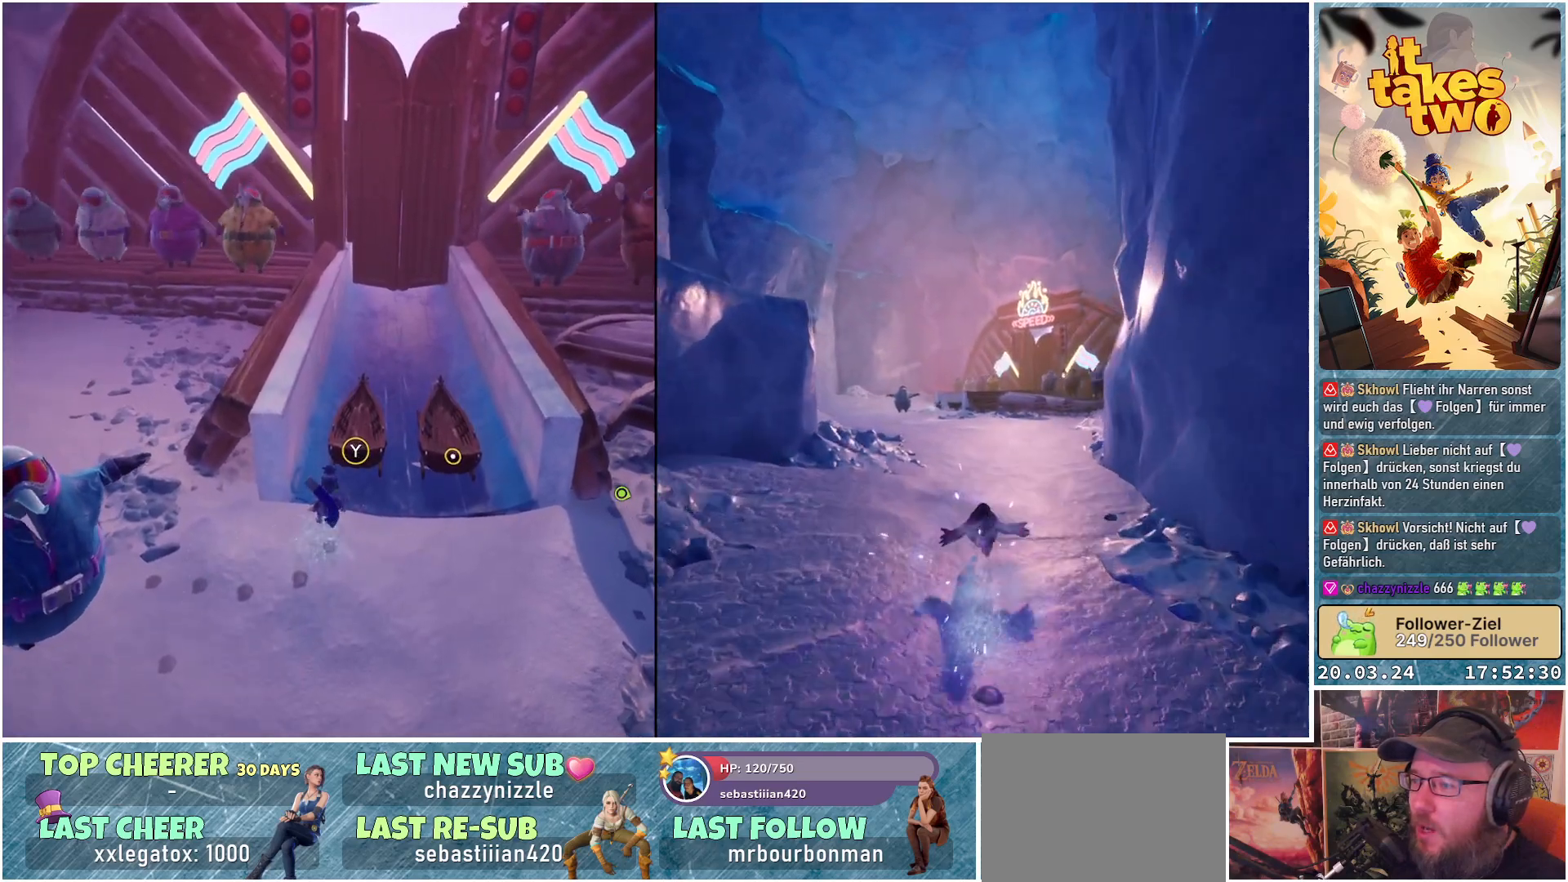
{"buttons": [], "left_stick": "center", "right_stick": "center", "events": [[133, "right_stick", "up-right"], [367, "right_stick", "center"]]}
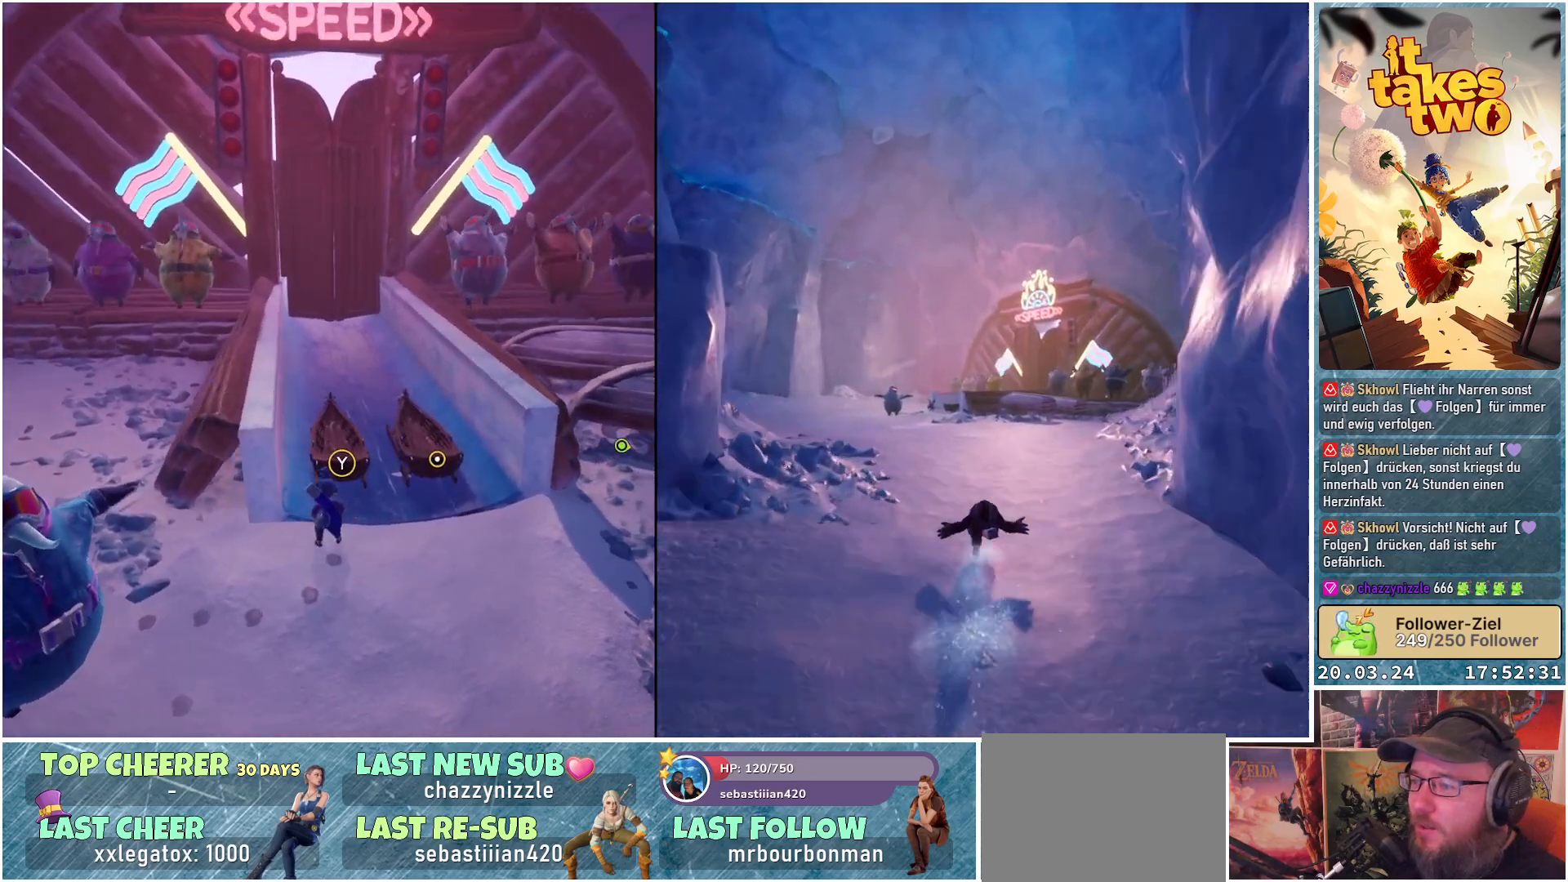
{"buttons": [], "left_stick": "center", "right_stick": "center", "events": []}
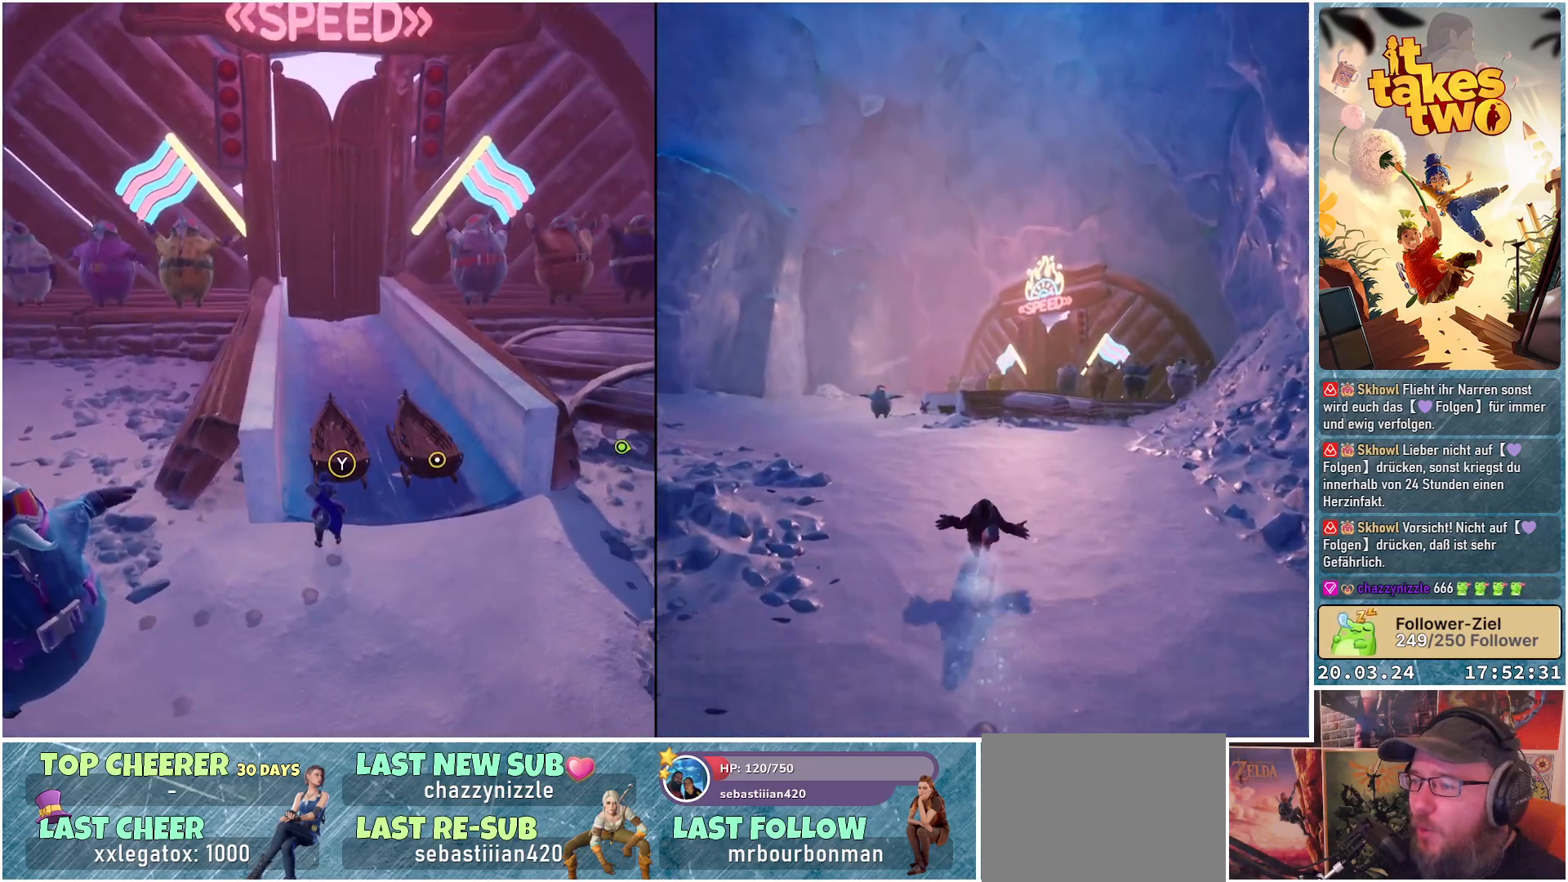
{"buttons": [], "left_stick": "center", "right_stick": "center", "events": []}
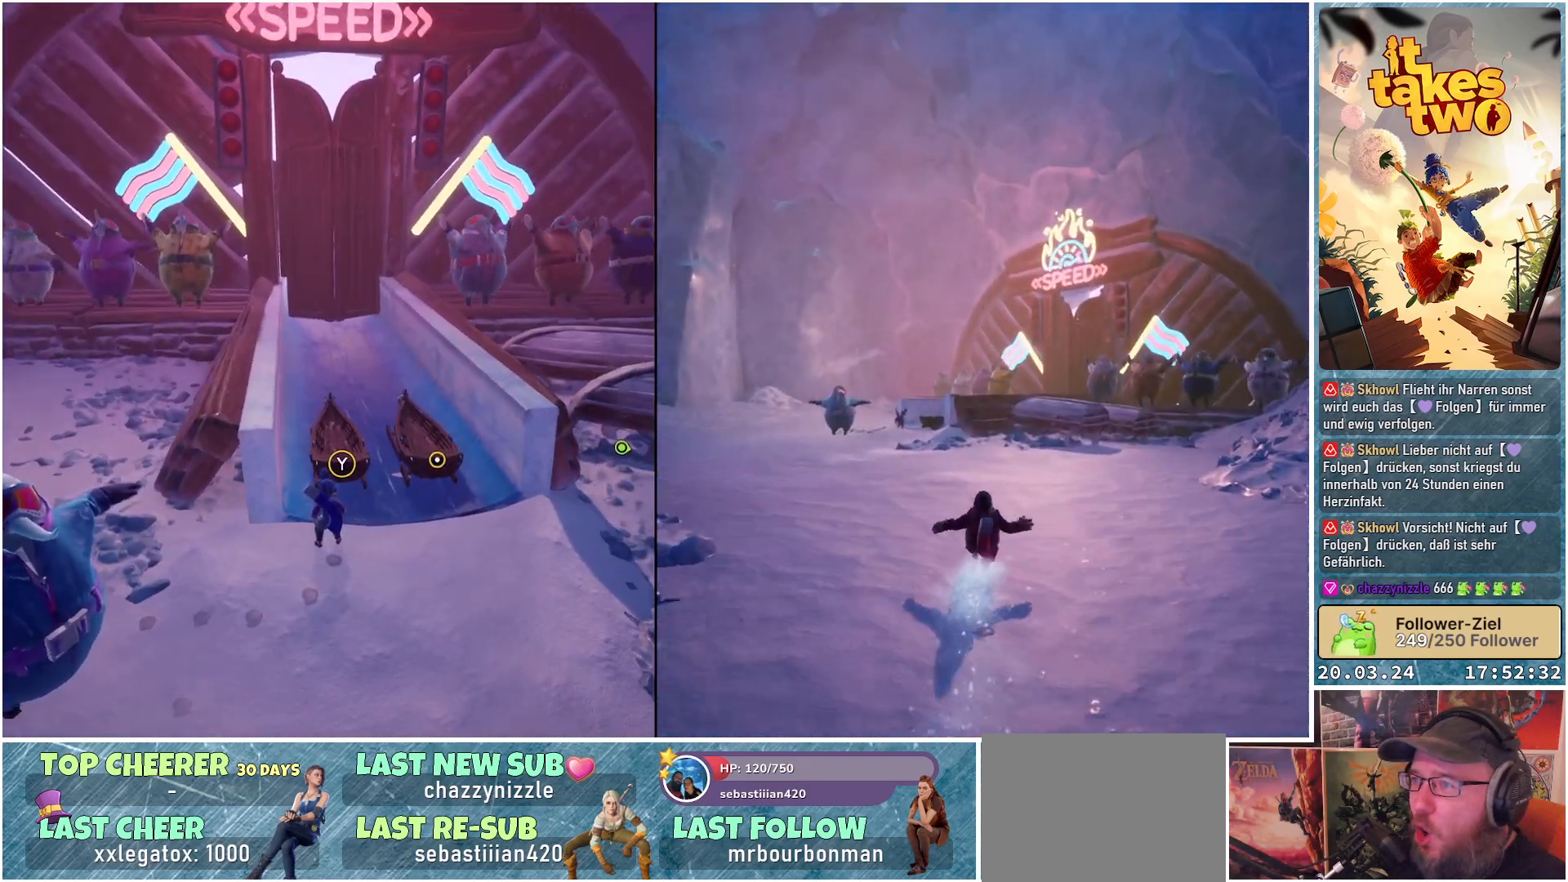
{"buttons": [], "left_stick": "center", "right_stick": "center", "events": []}
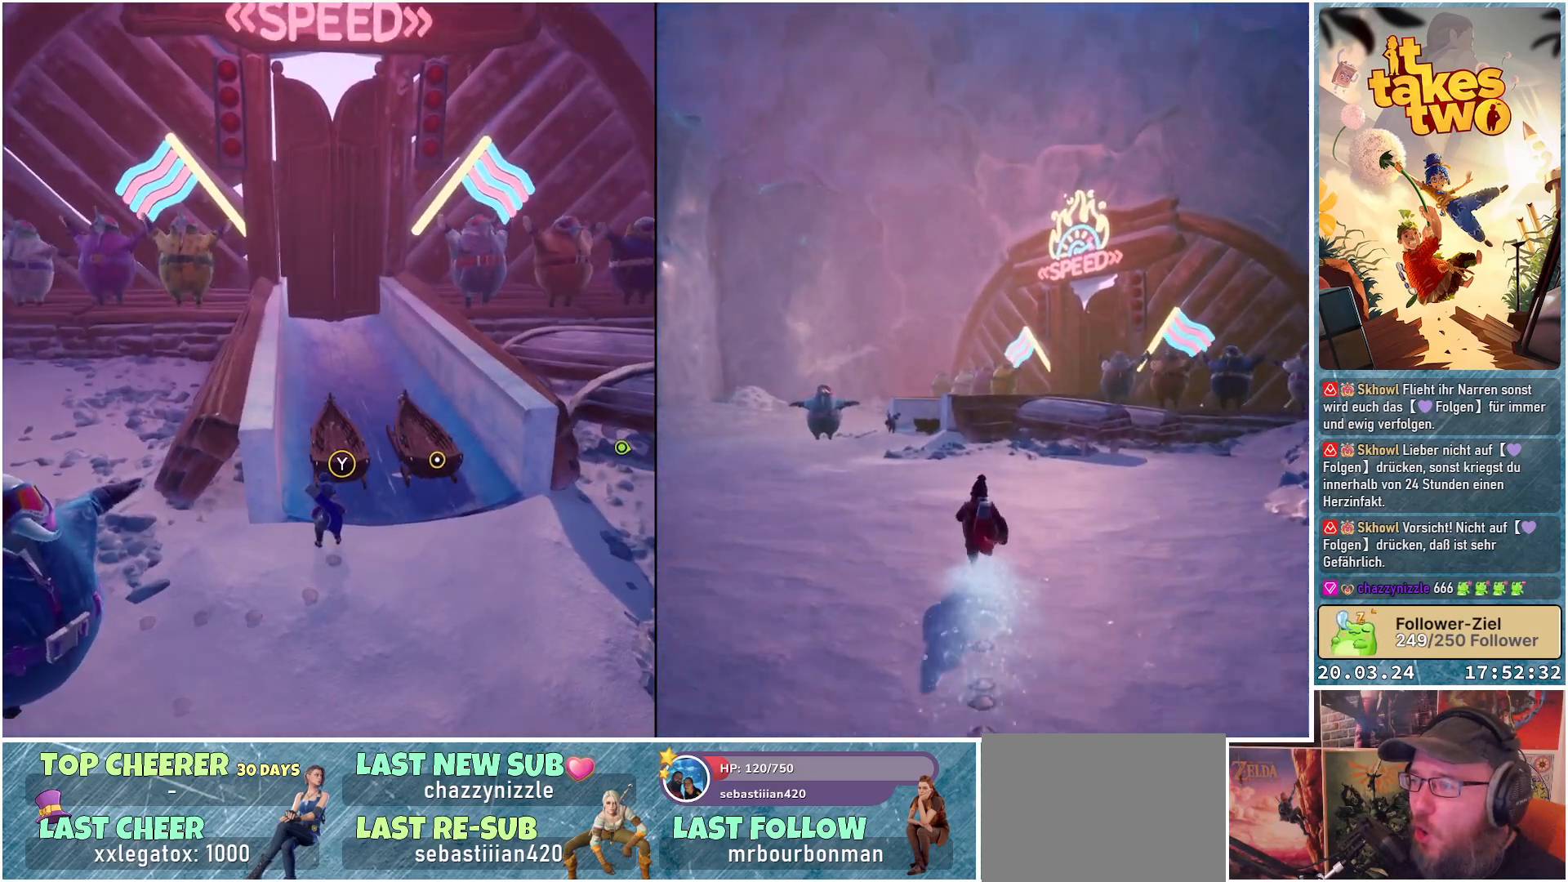
{"buttons": [], "left_stick": "center", "right_stick": "center", "events": []}
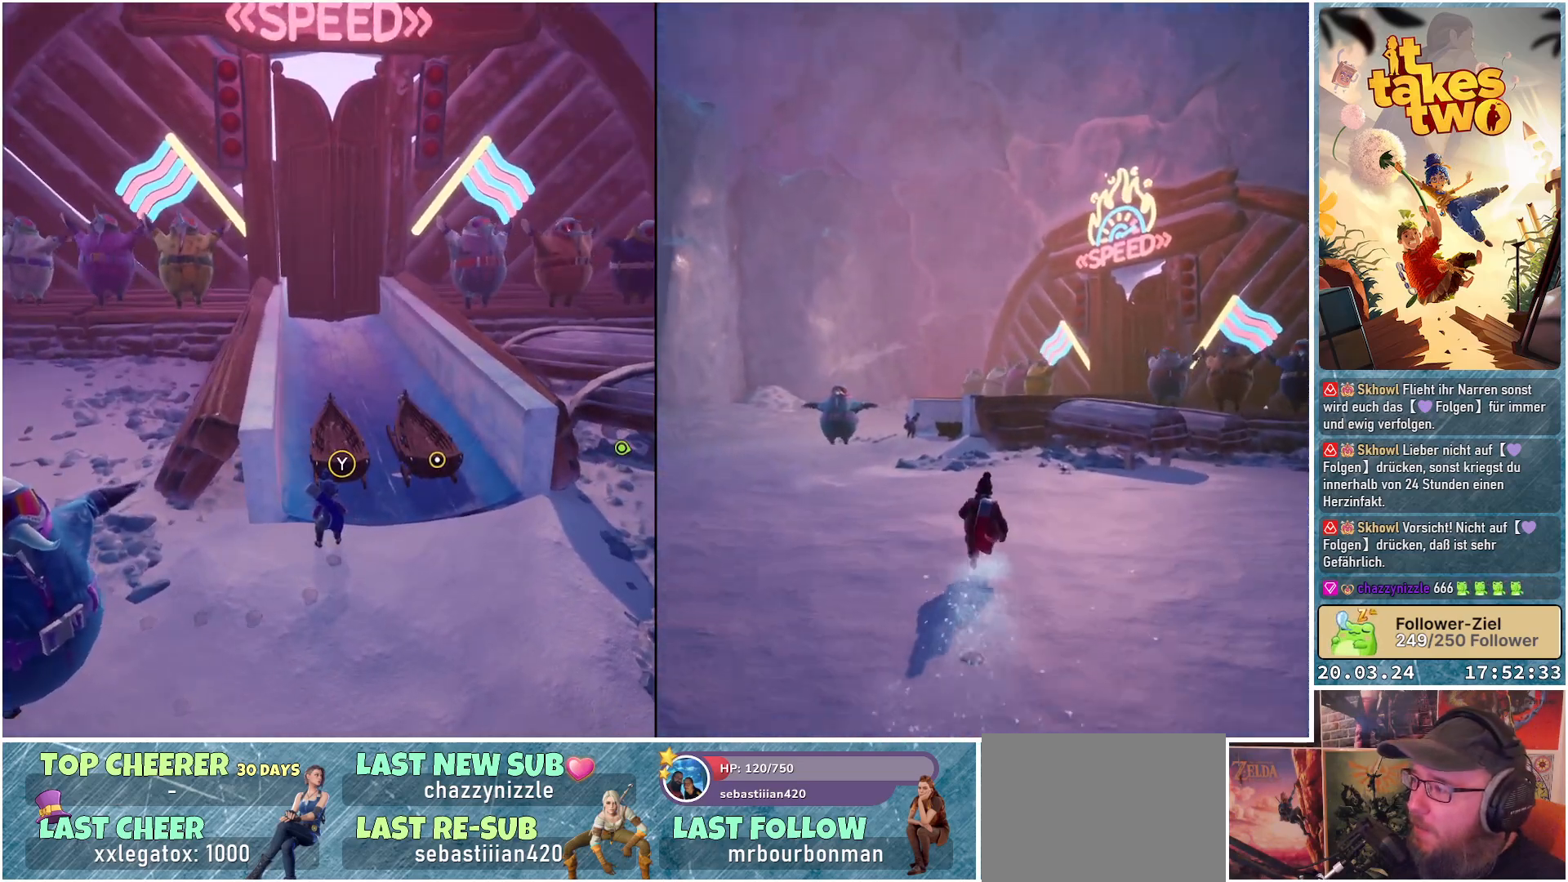
{"buttons": [], "left_stick": "center", "right_stick": "center", "events": [[283, "Y", "down"], [383, "Y", "up"]]}
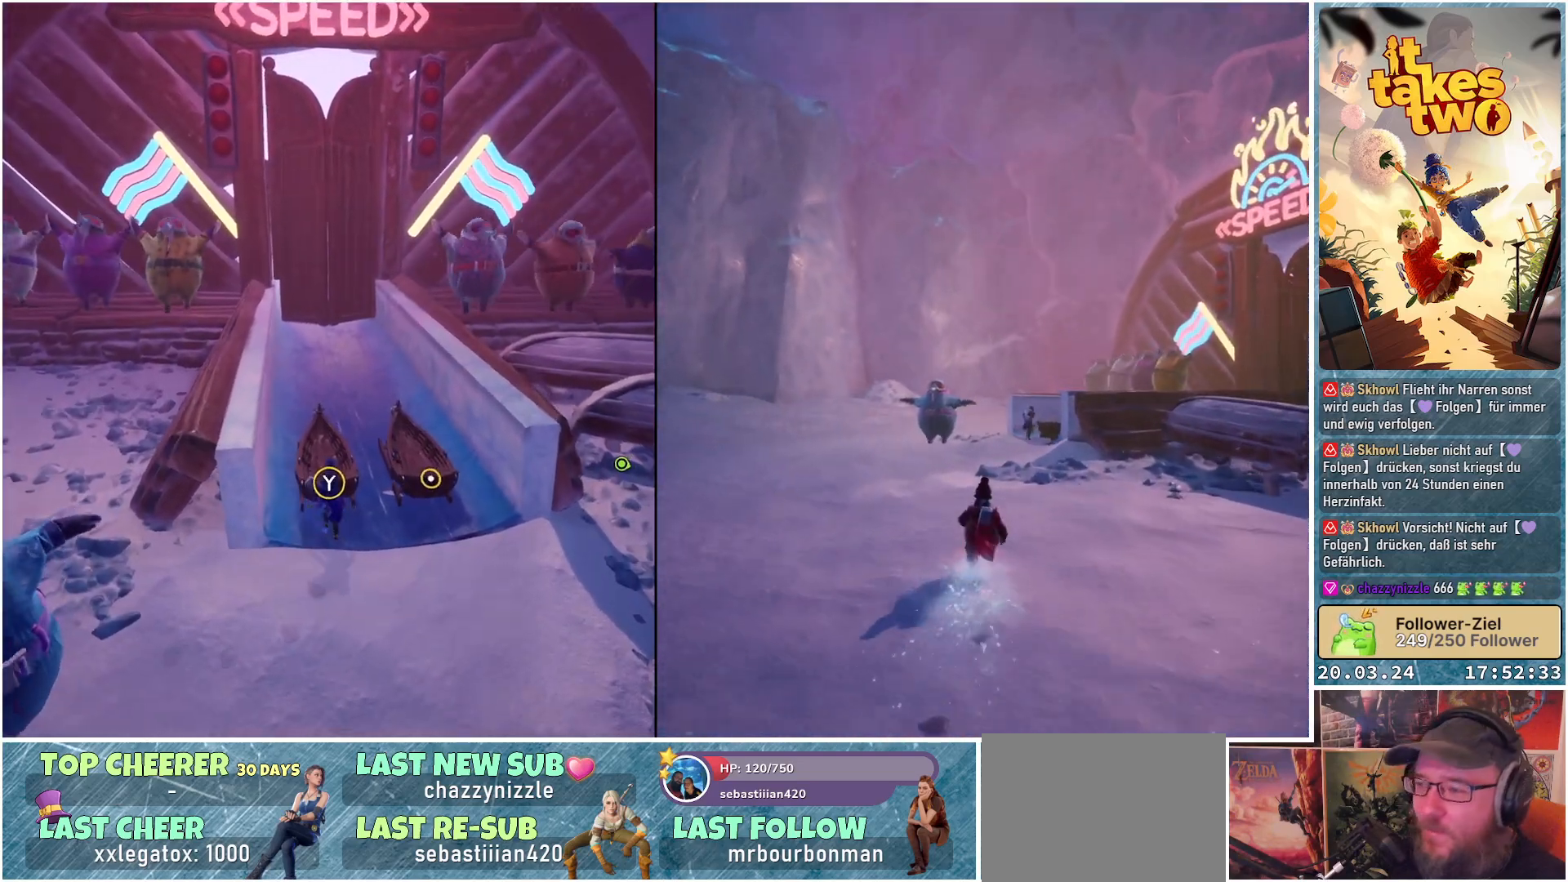
{"buttons": [], "left_stick": "center", "right_stick": "center", "events": []}
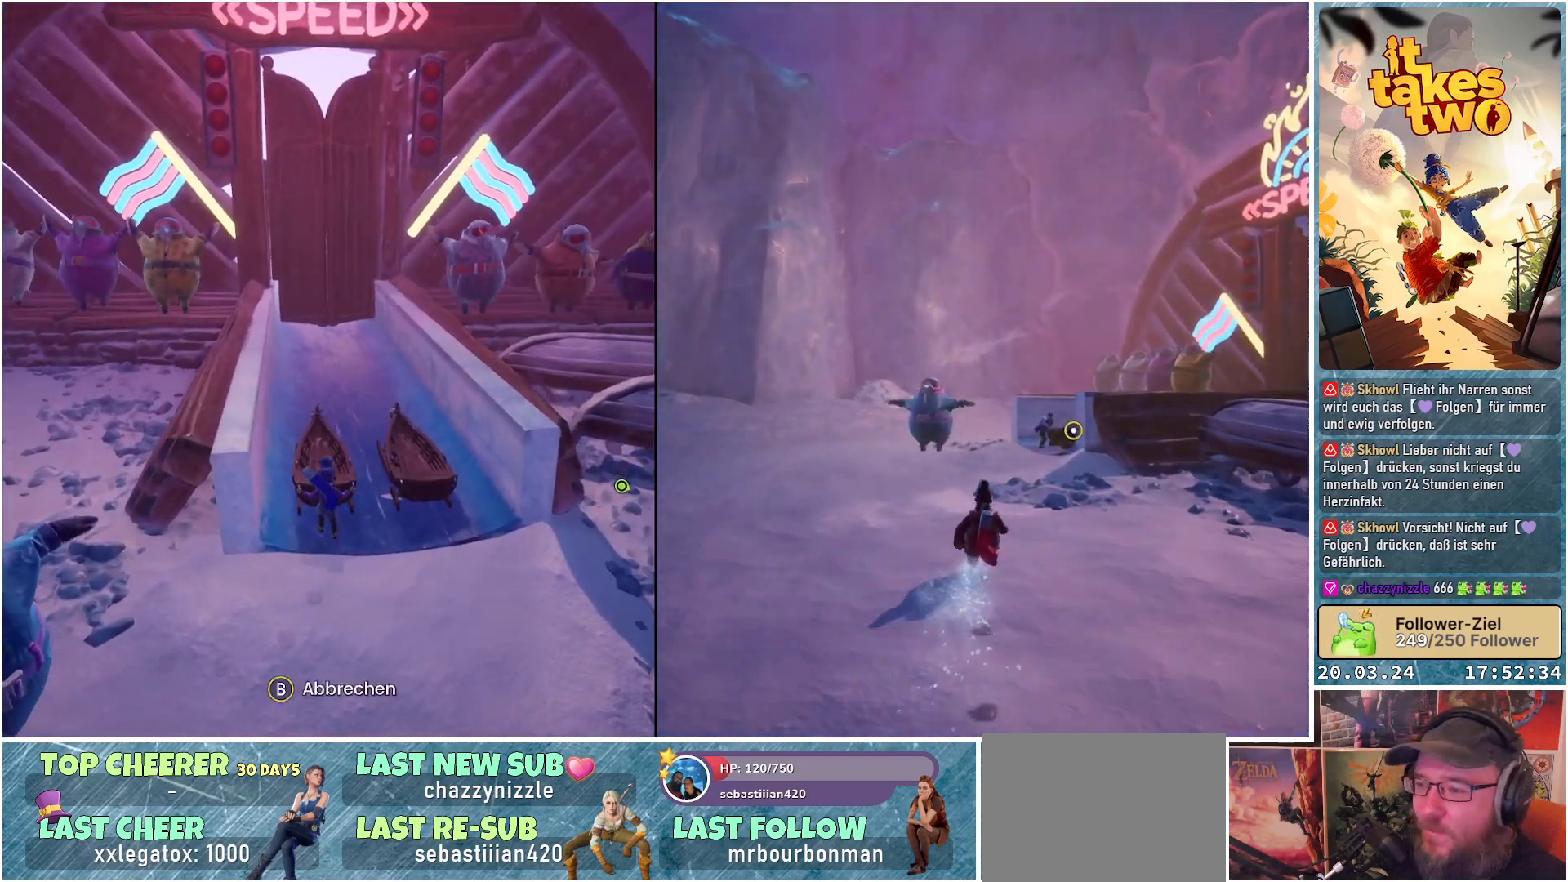
{"buttons": [], "left_stick": "center", "right_stick": "center", "events": [[217, "right_stick", "down-left"], [467, "right_stick", "center"]]}
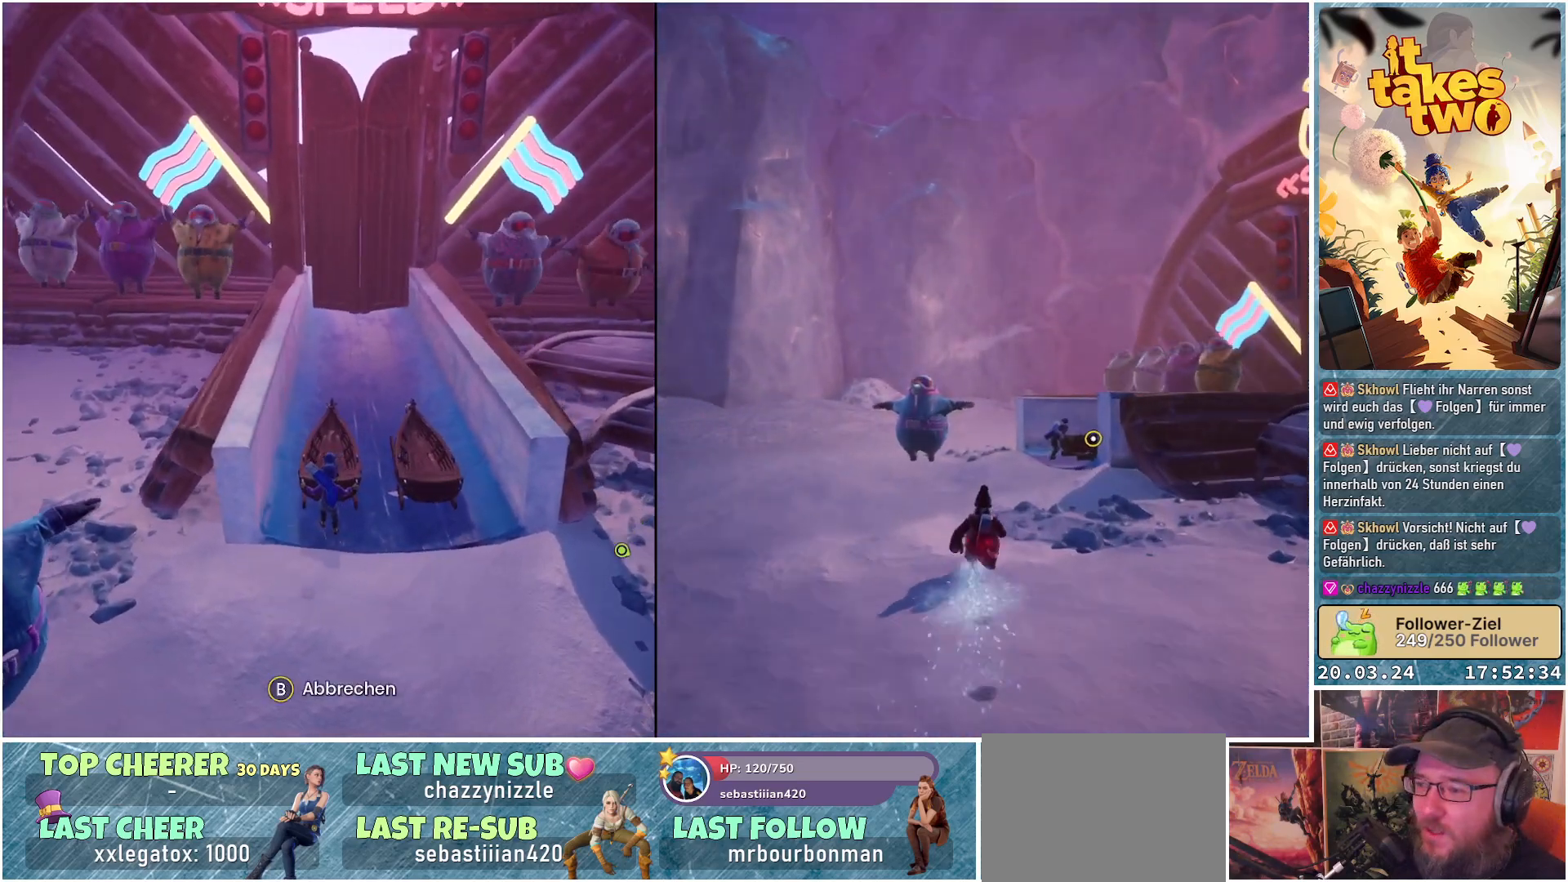
{"buttons": [], "left_stick": "center", "right_stick": "center", "events": [[250, "right_stick", "down-left"], [317, "right_stick", "center"]]}